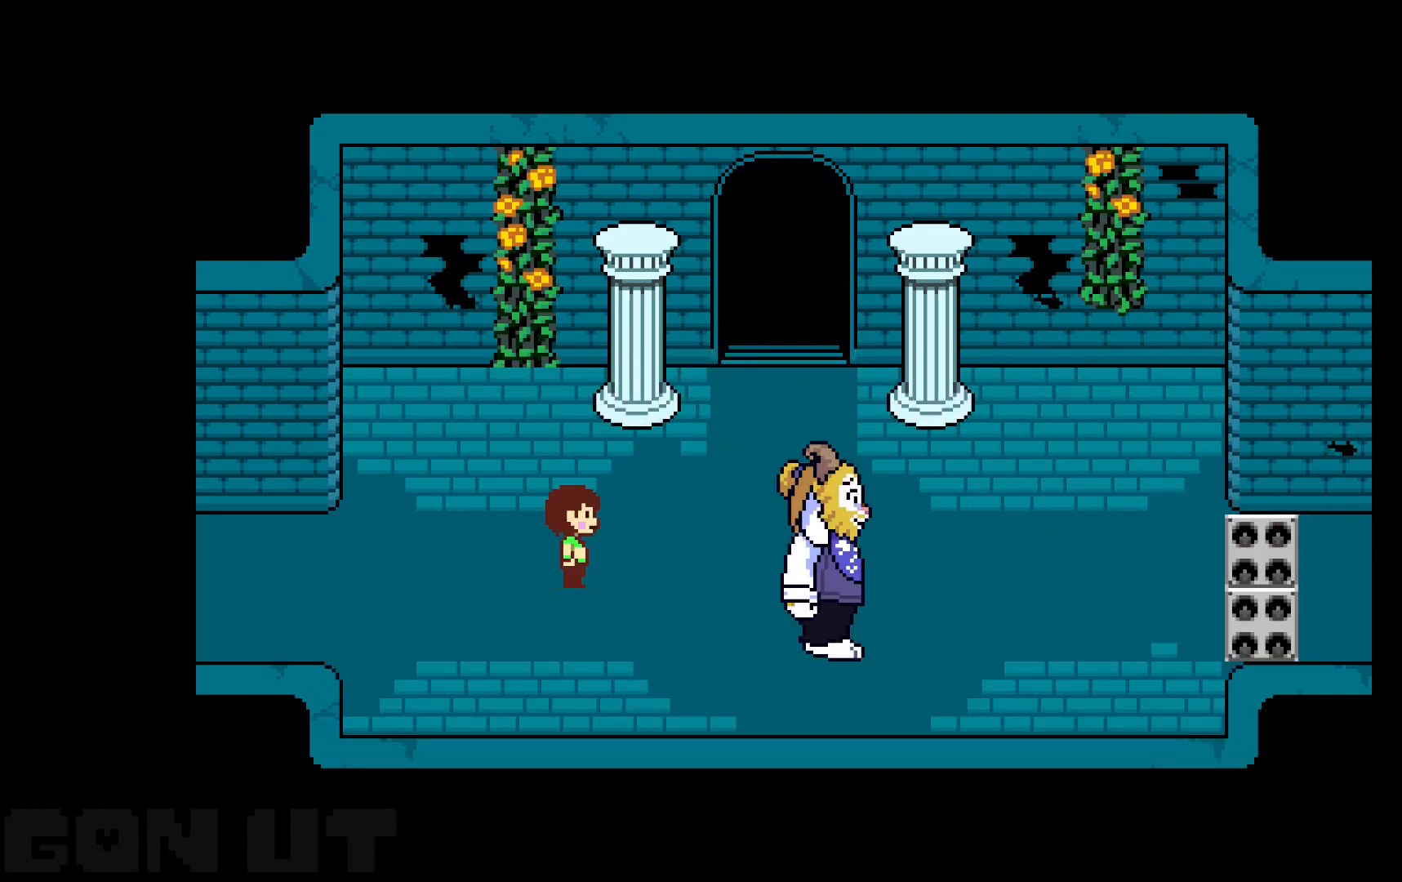
Gameplay with keyboard; each line is a JSON object with the keys held at the frame after it. "events" lists presses ("down") and releases ("up") of "c", "down", "left", "right", "up", "x" and "z" between this image and that frame as [ms after this image, input, new state], when the widget could be followed in between. No other keys are recorded. Mouse input is not recorded.
{"keys": ["c"], "events": []}
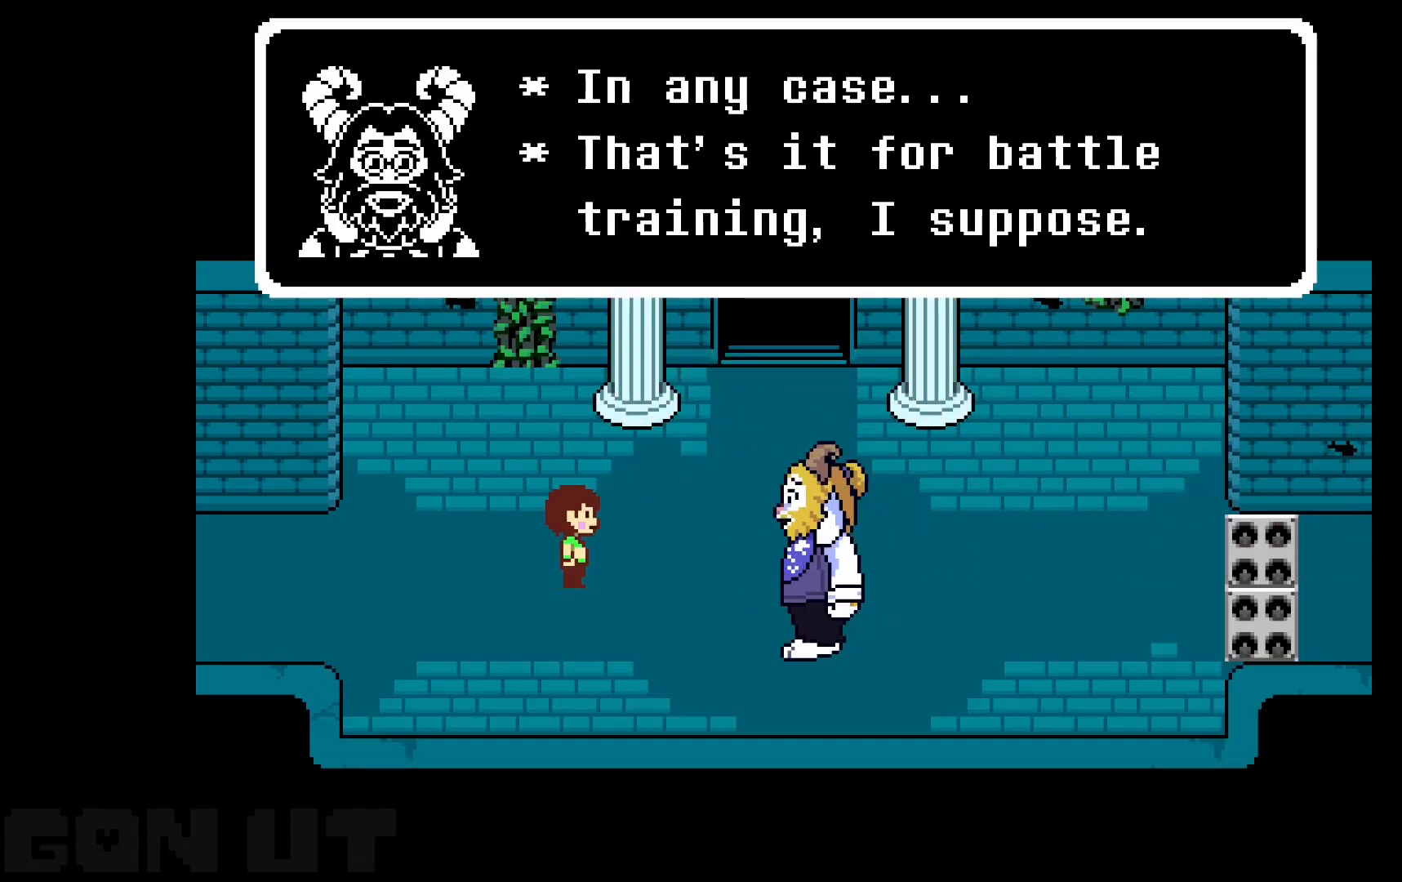
{"keys": ["c", "right"], "events": [[400, "right", "down"]]}
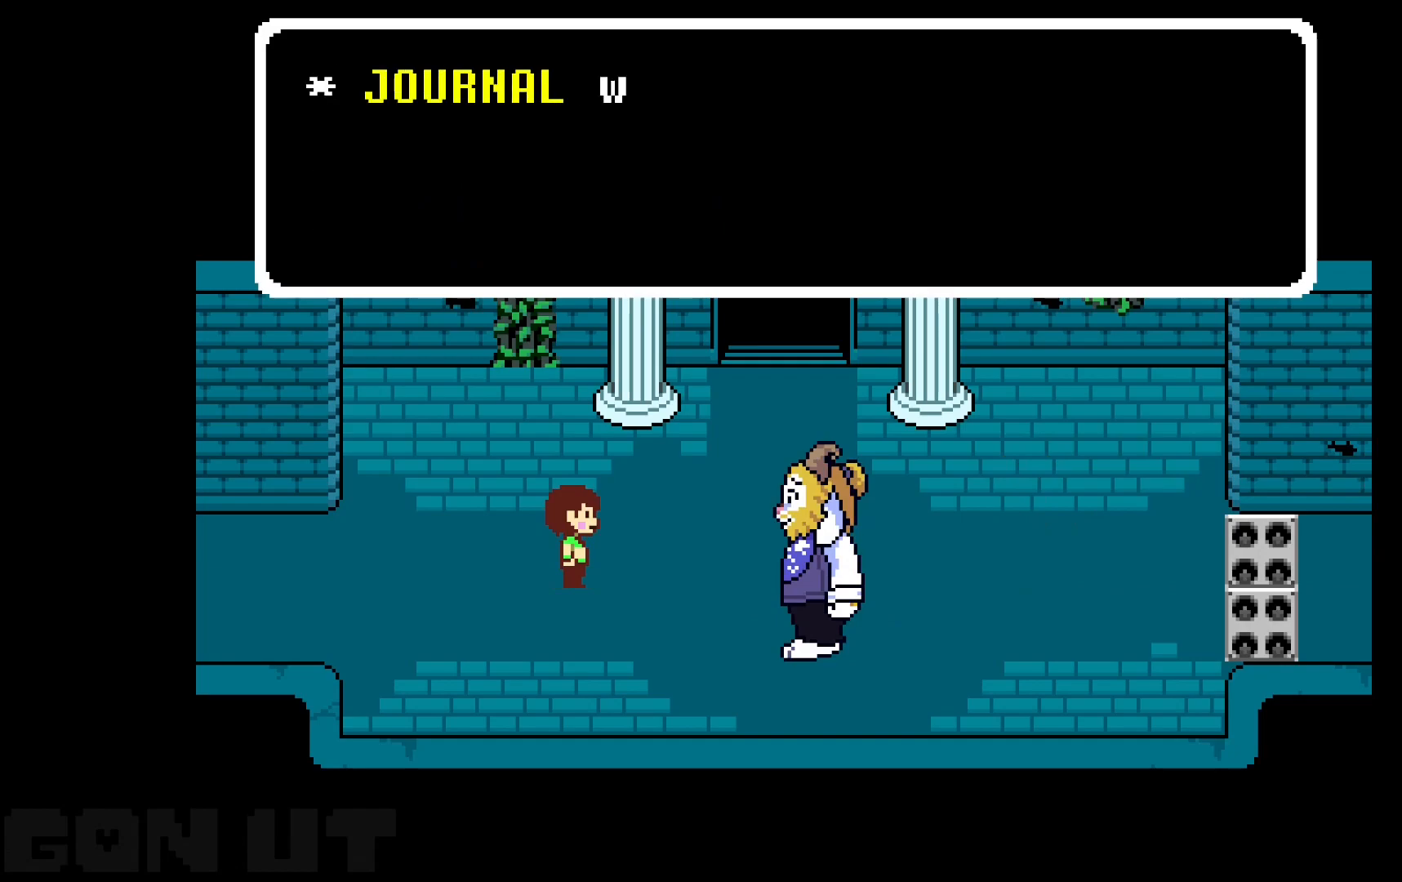
{"keys": ["c", "right"], "events": []}
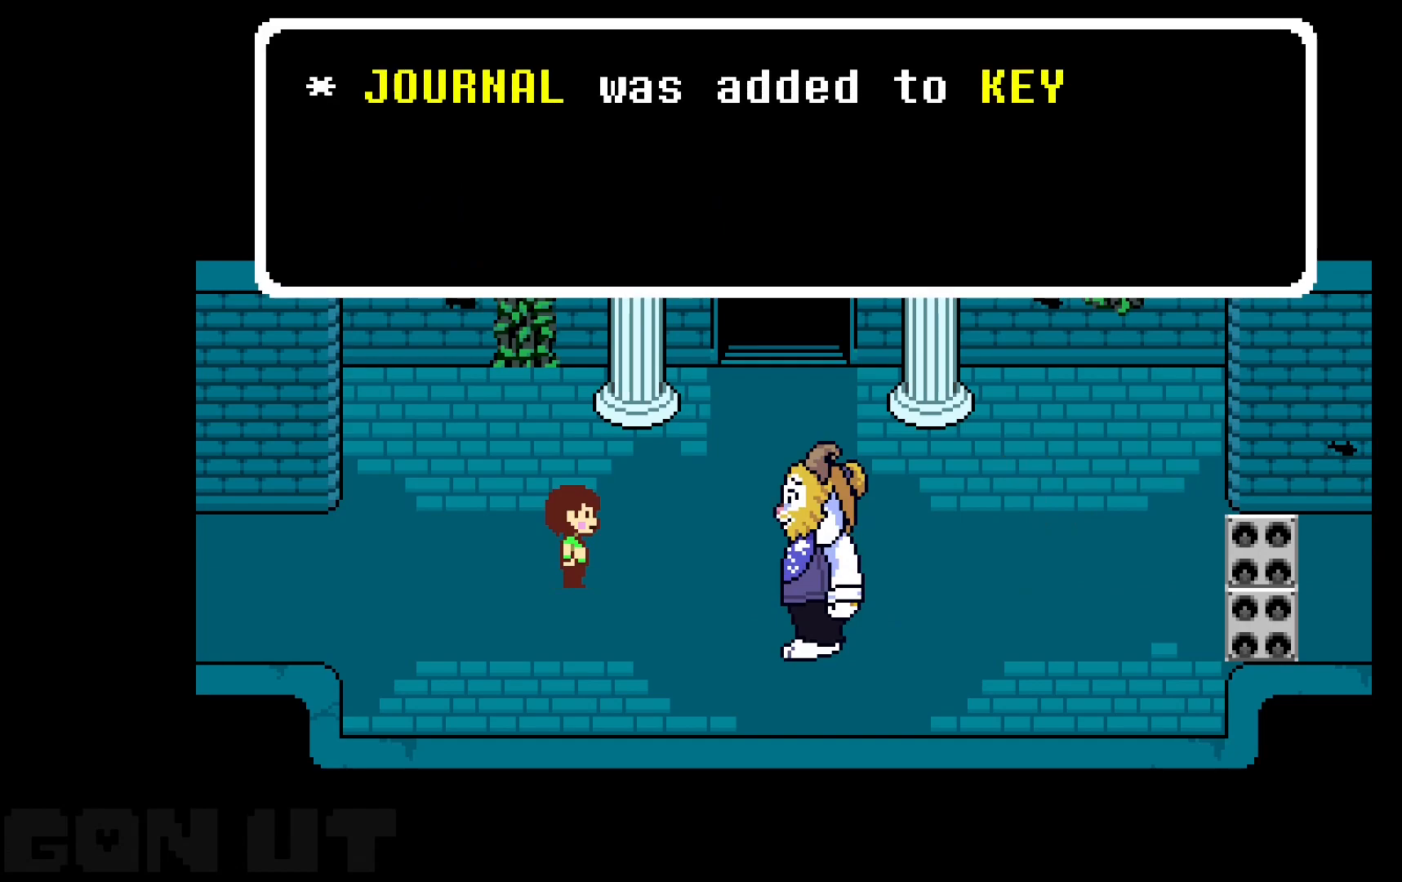
{"keys": ["c", "right"], "events": []}
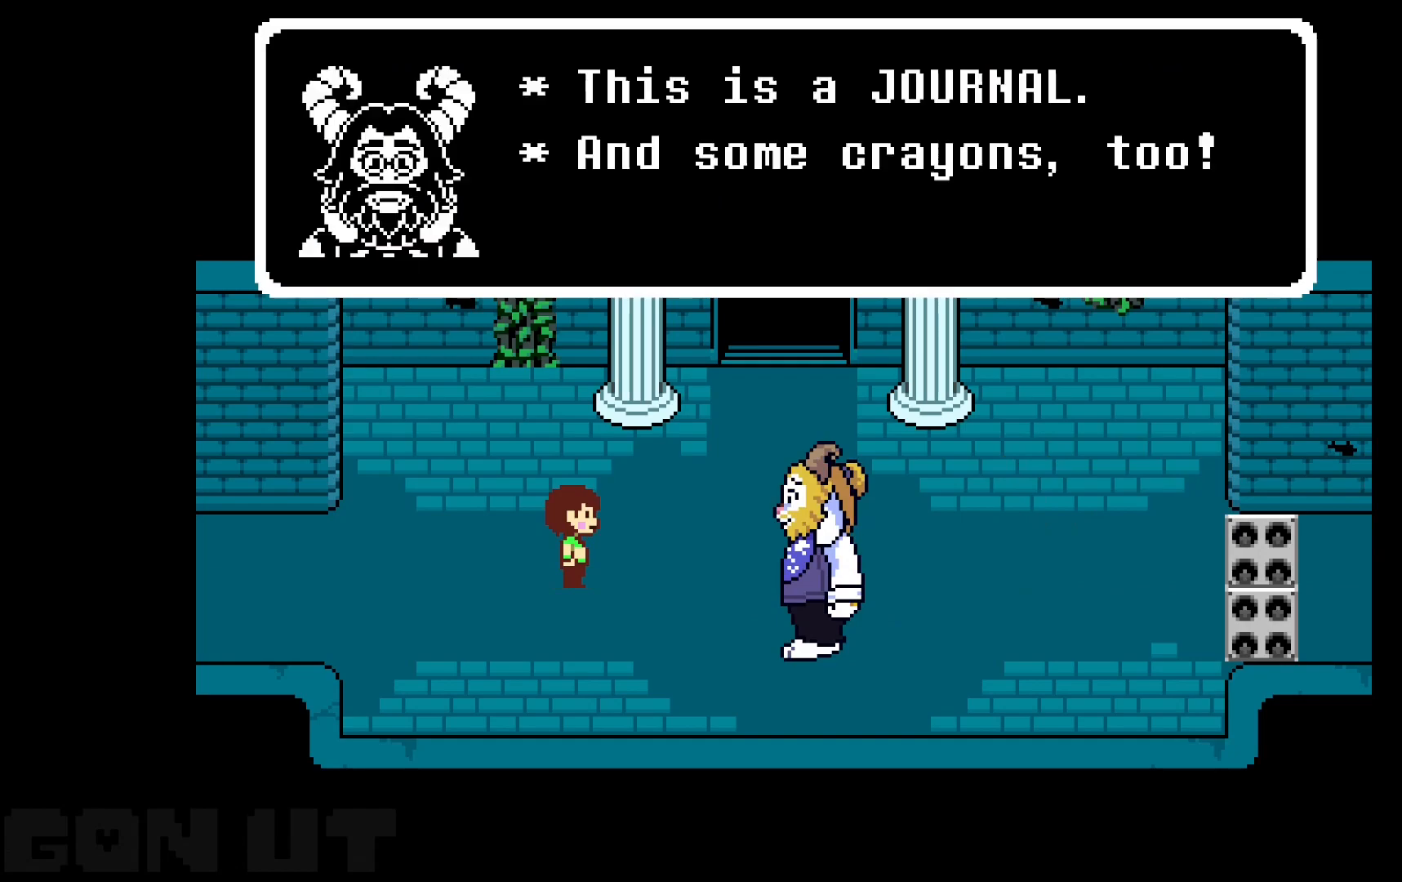
{"keys": ["c", "right"], "events": []}
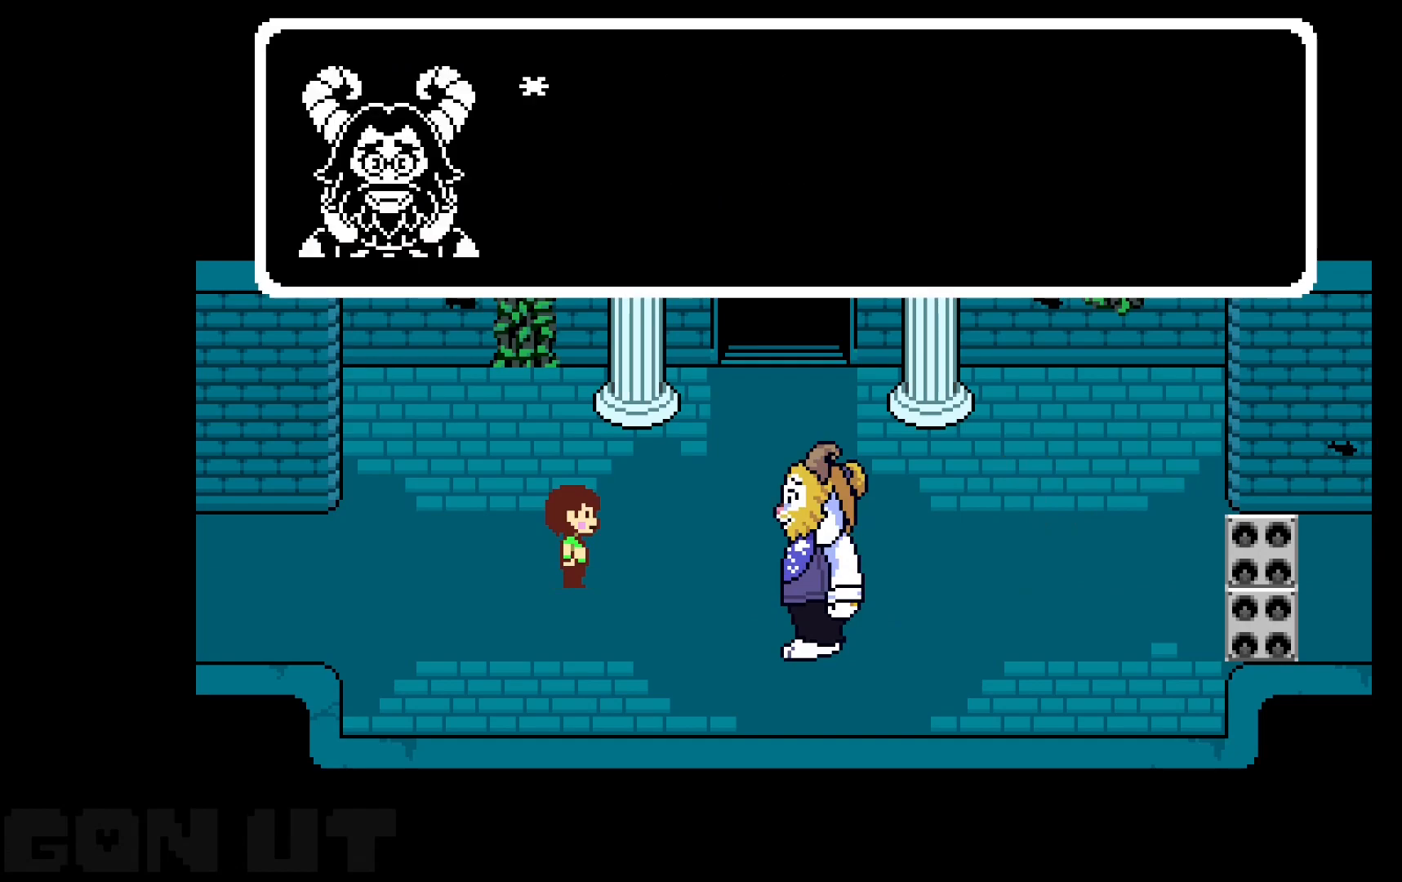
{"keys": ["c", "right"], "events": []}
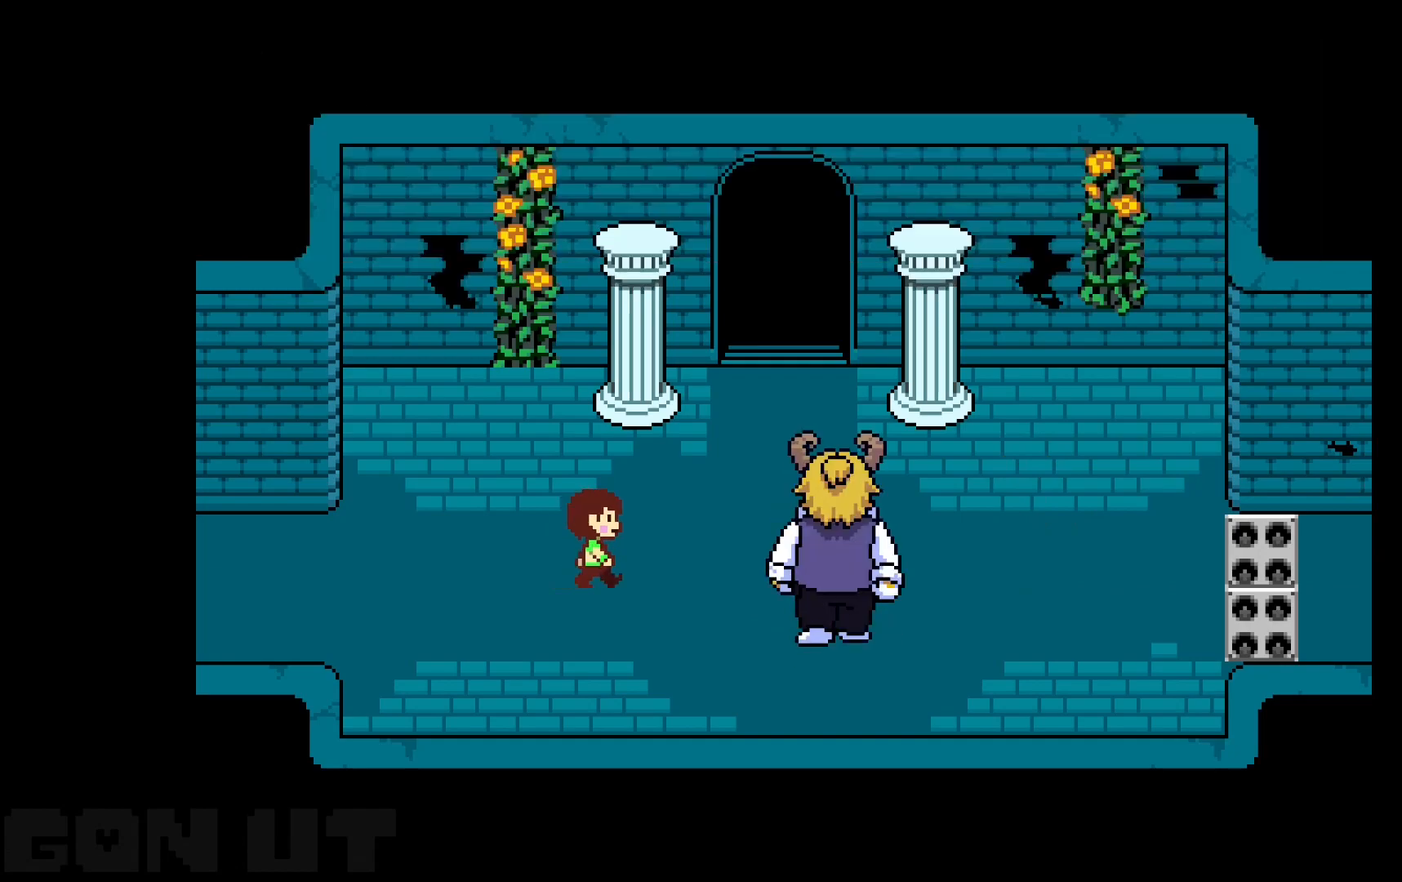
{"keys": ["c", "right"], "events": []}
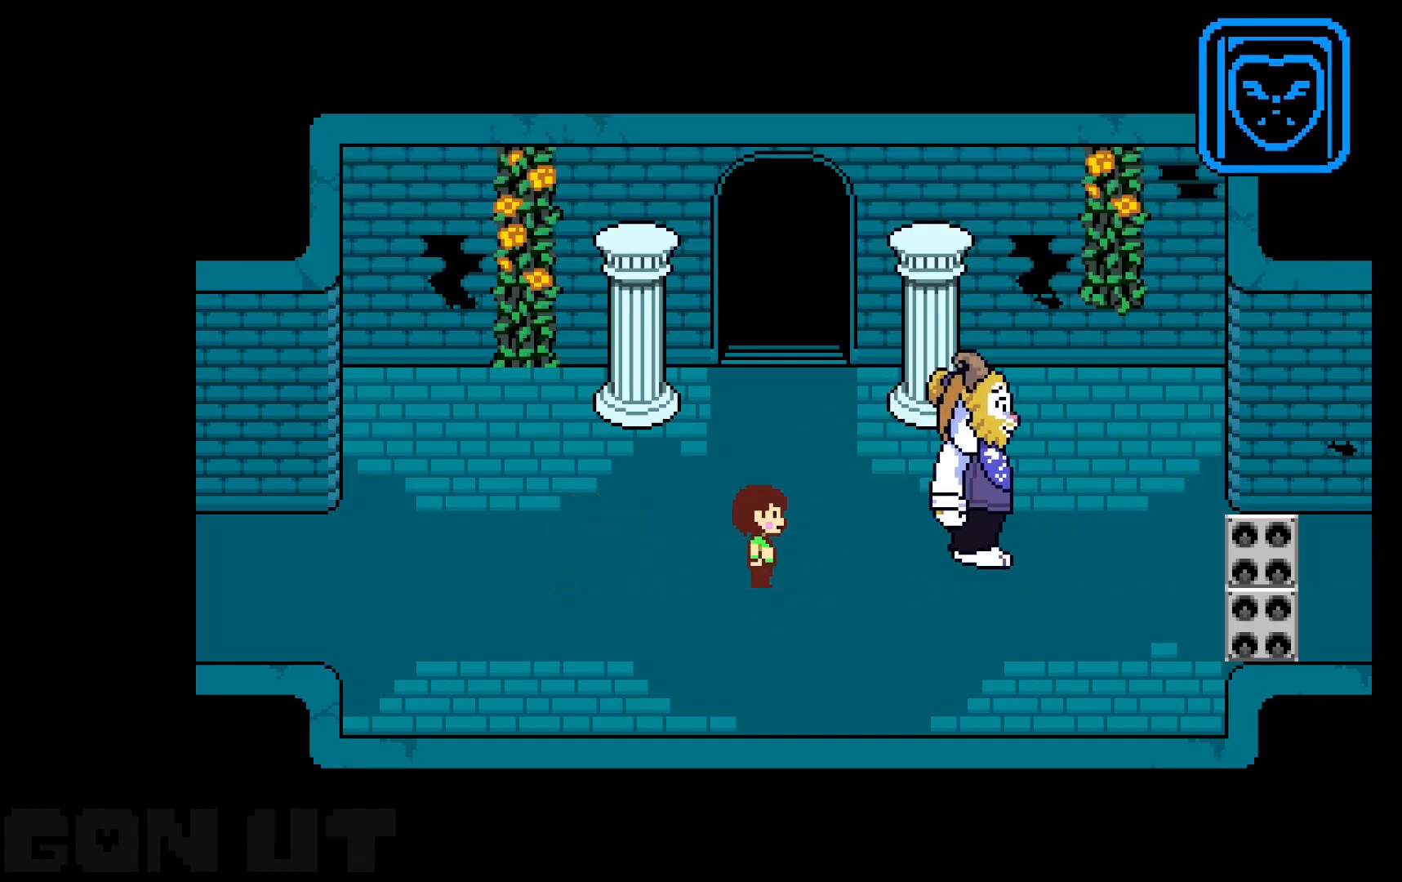
{"keys": ["c", "down", "right"], "events": [[433, "down", "down"]]}
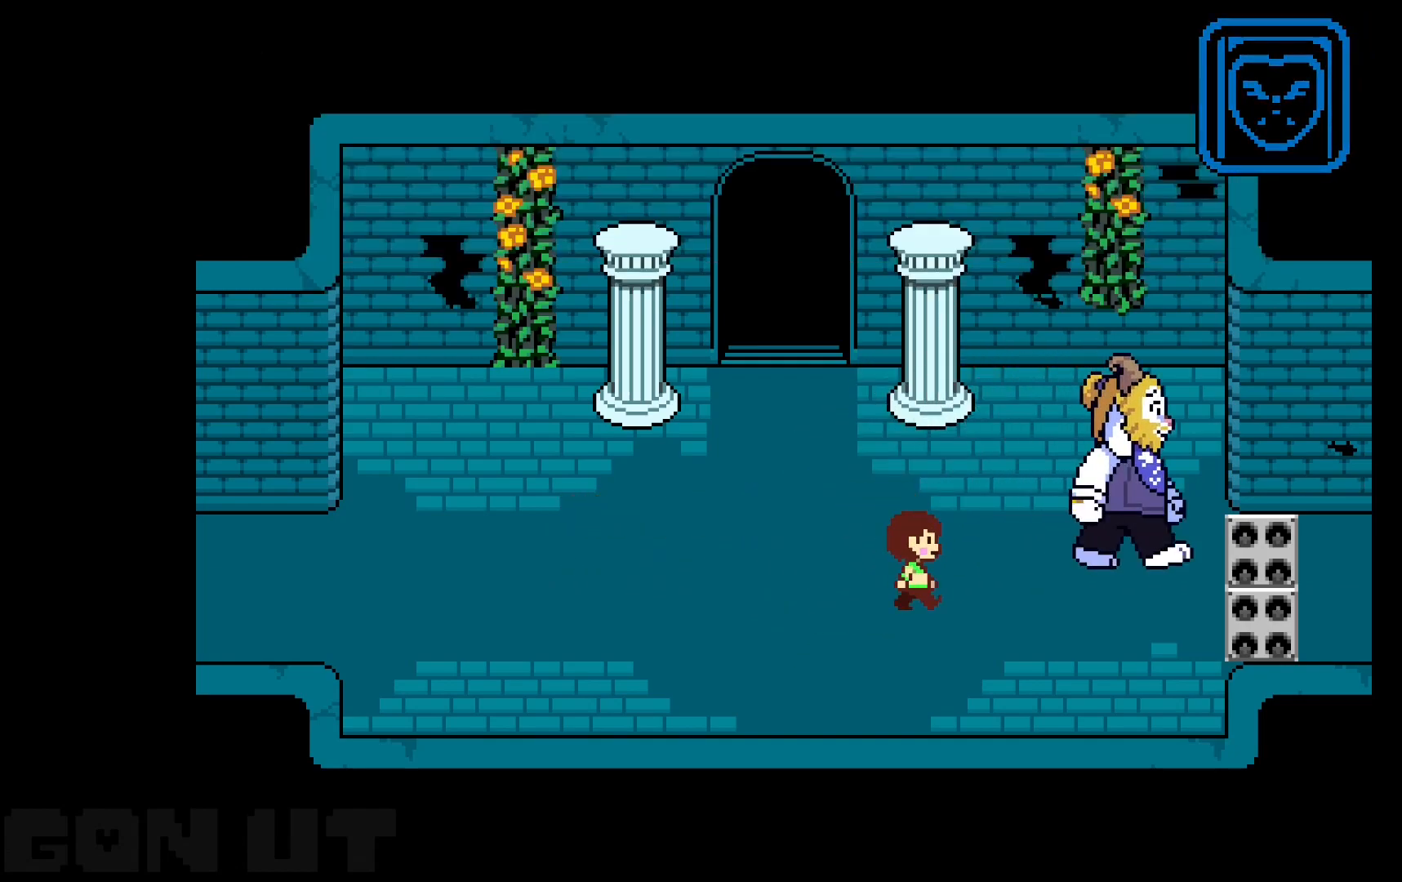
{"keys": ["c", "down", "right"], "events": [[33, "down", "up"], [450, "down", "down"]]}
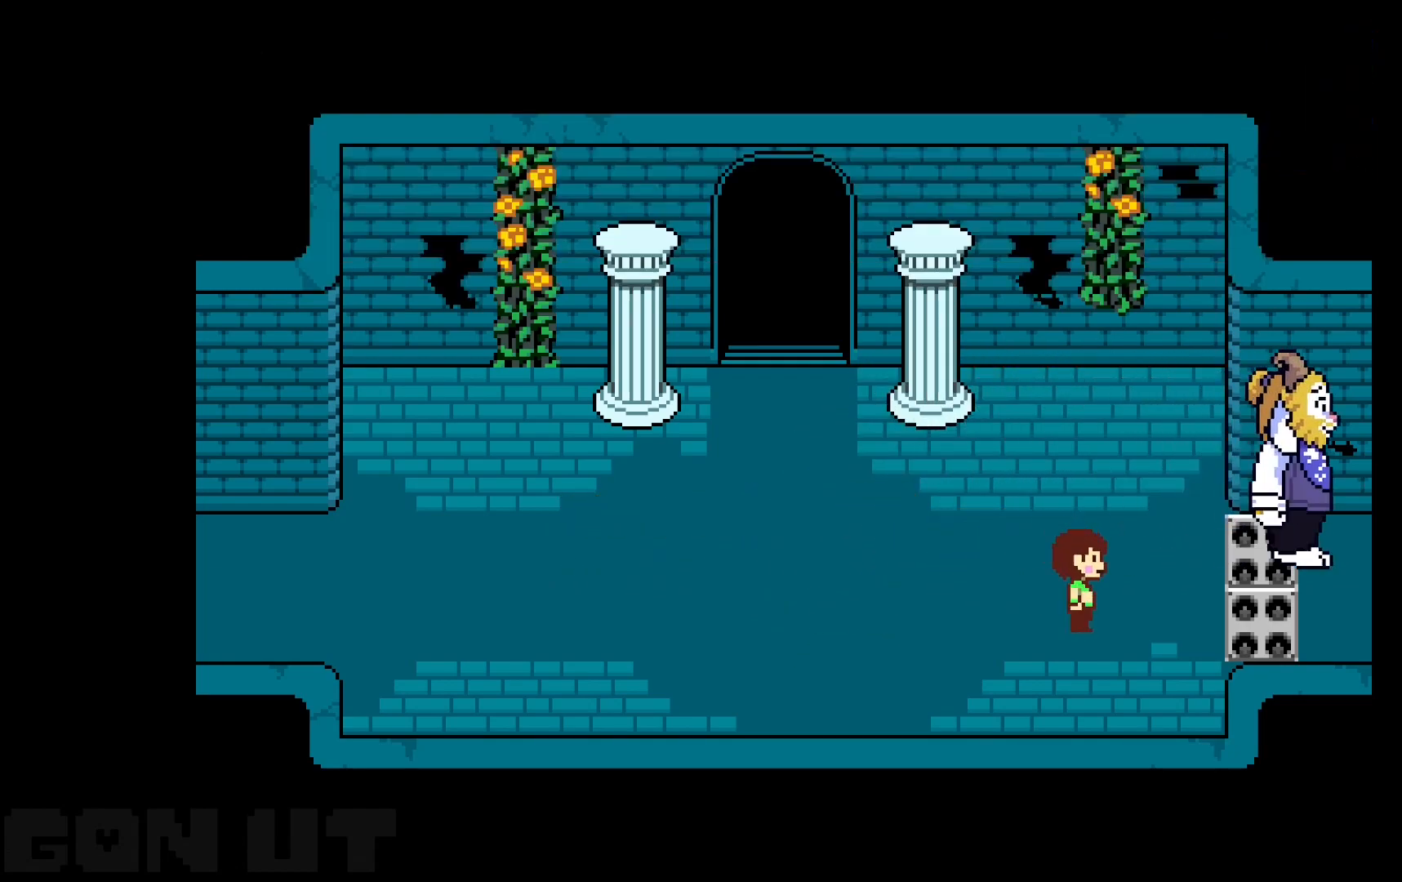
{"keys": ["c", "right"], "events": [[50, "down", "up"]]}
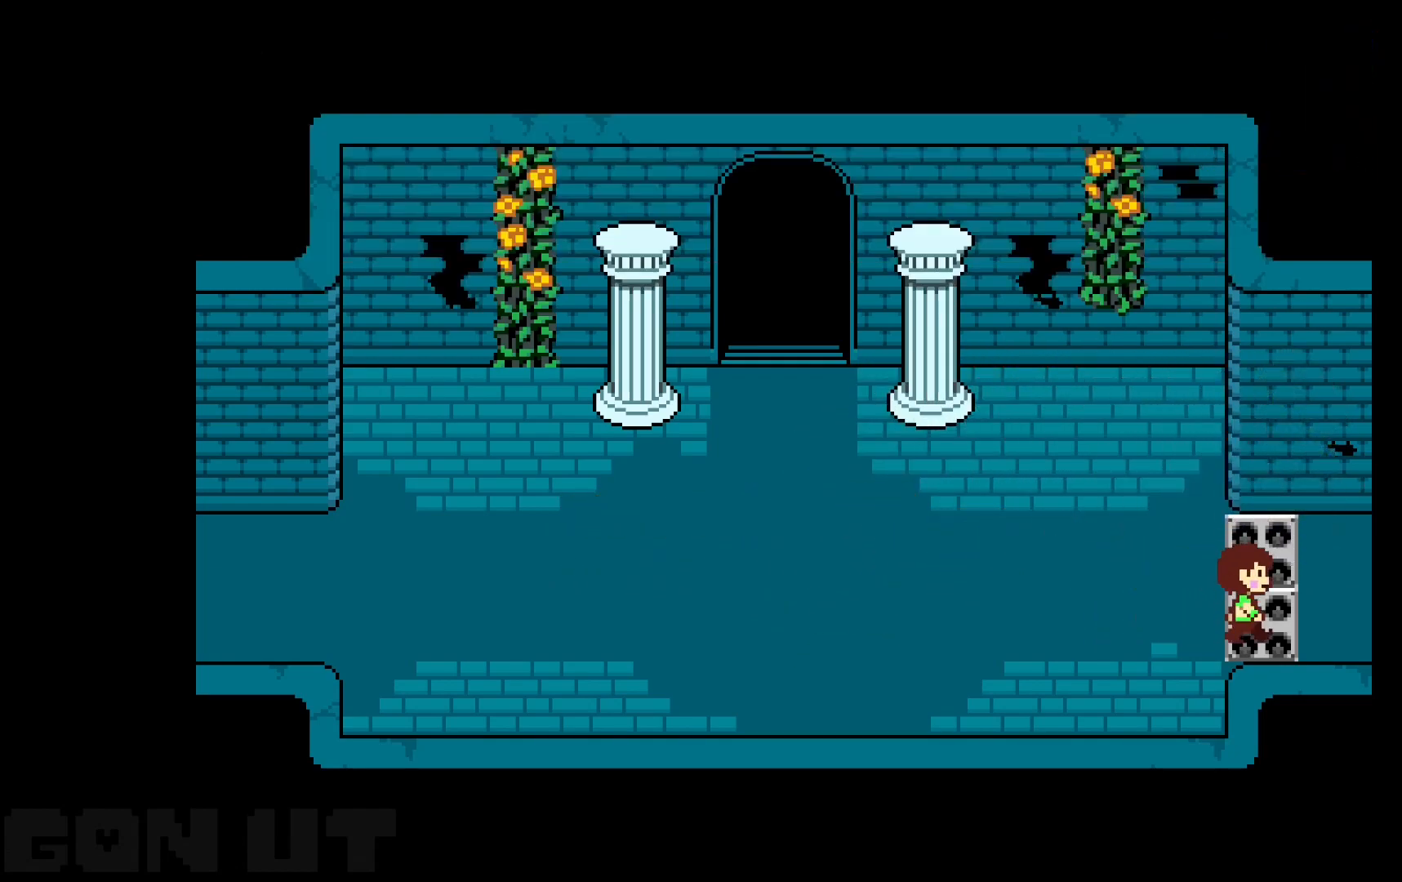
{"keys": ["c", "right"], "events": []}
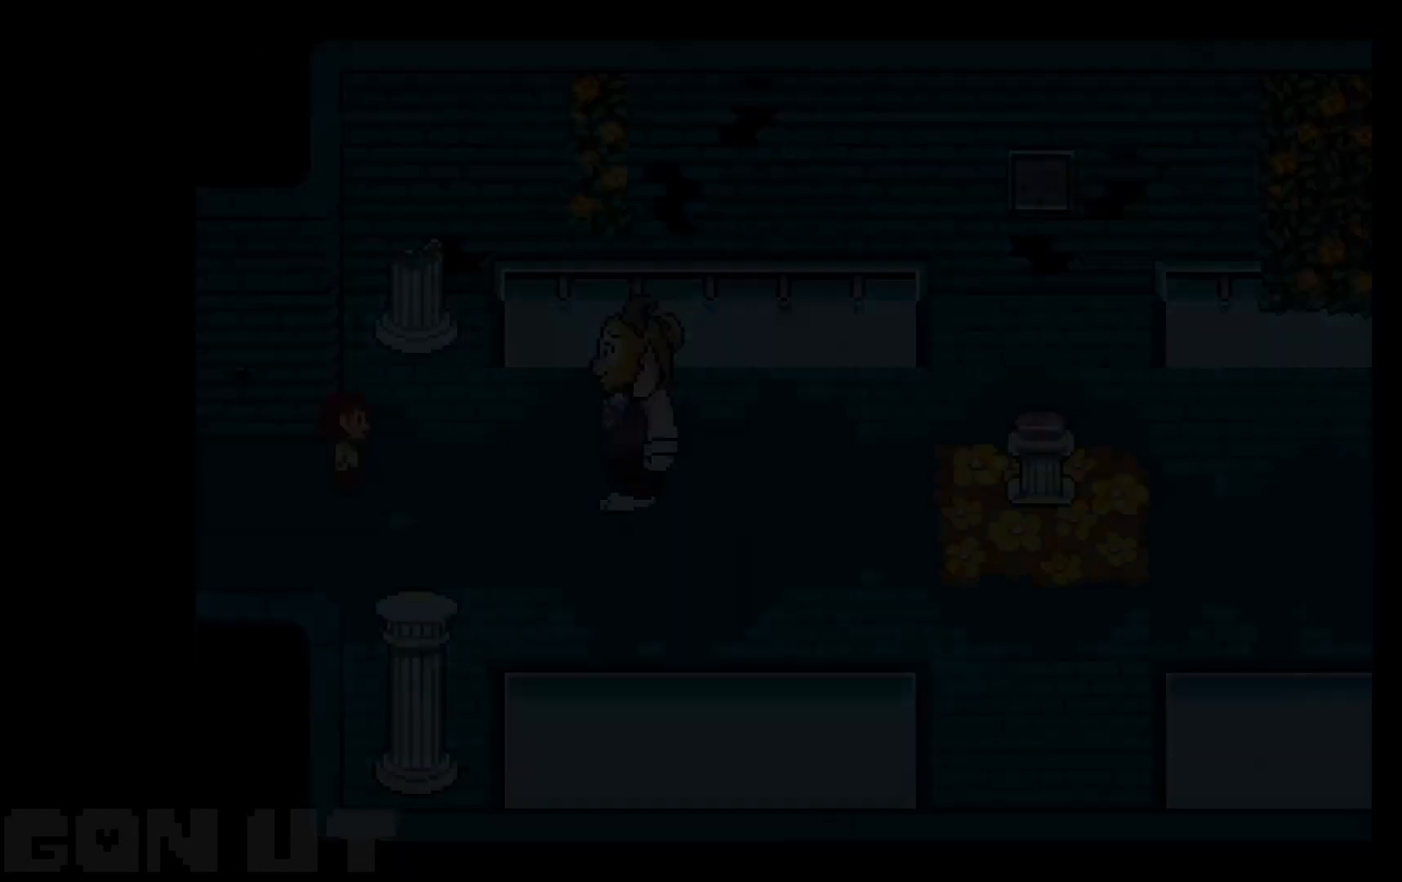
{"keys": ["c", "right"], "events": []}
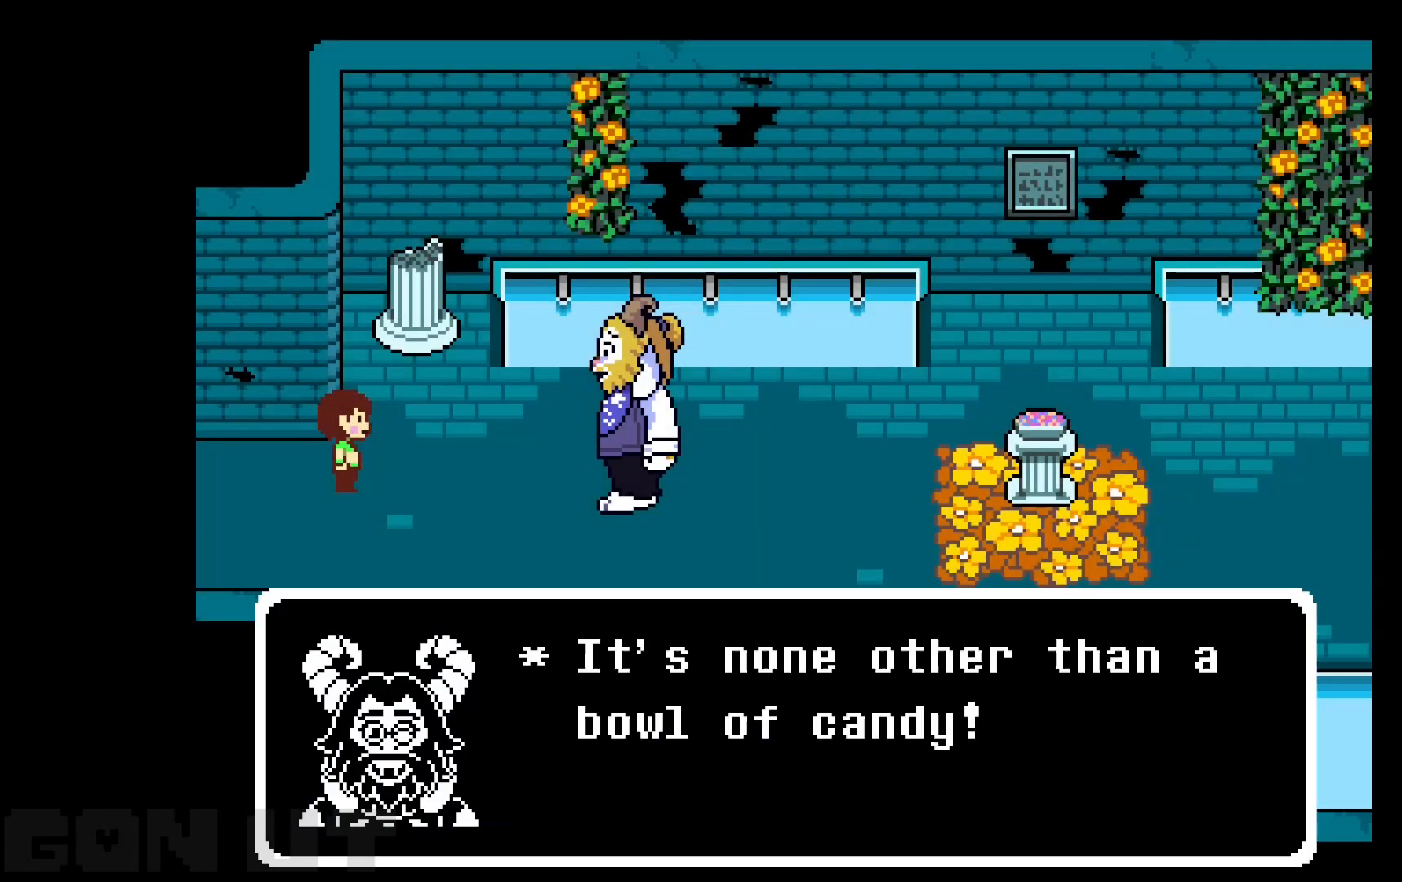
{"keys": ["c", "right"], "events": []}
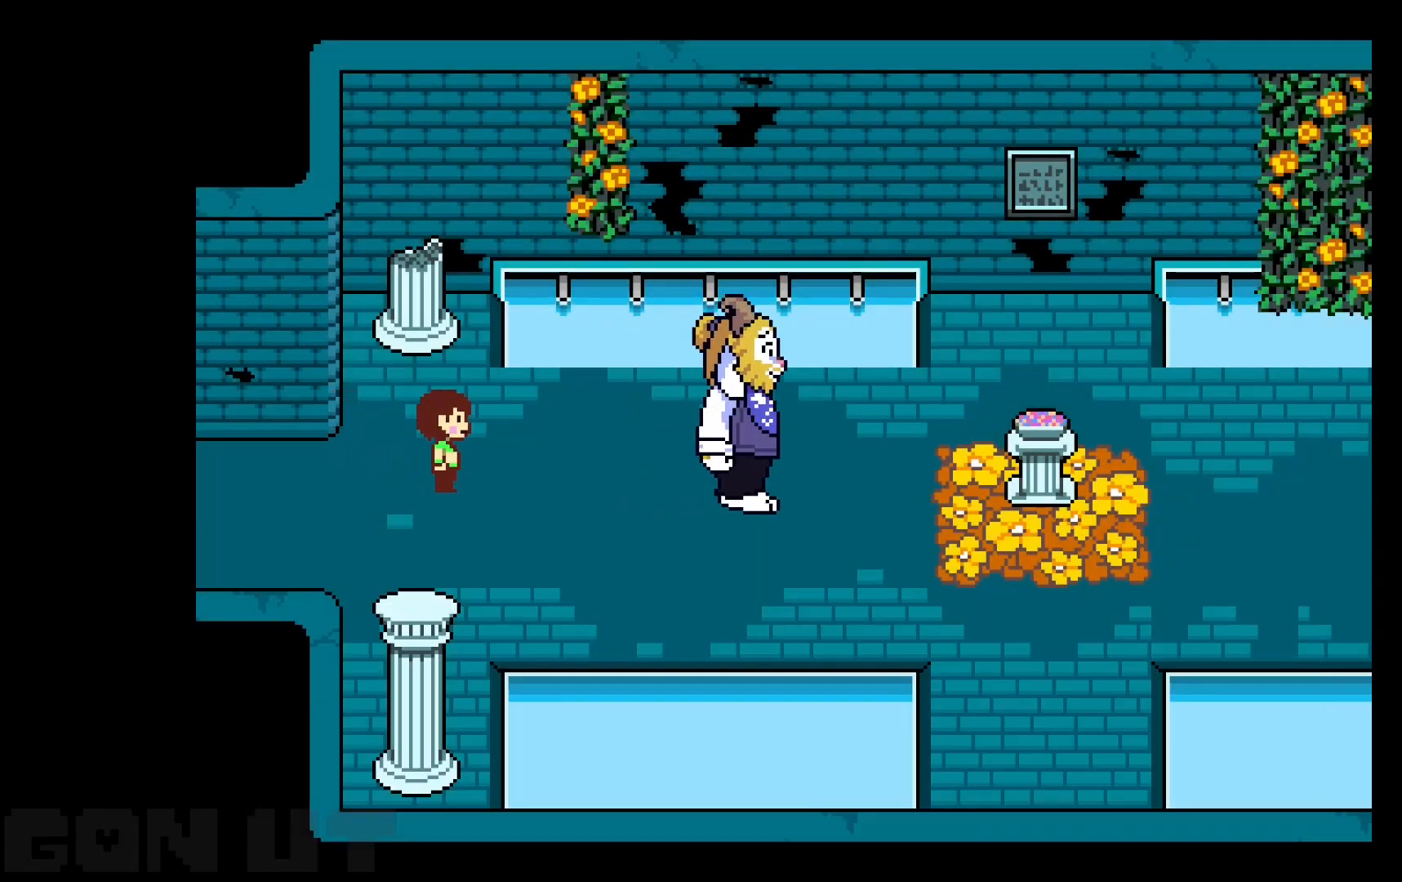
{"keys": ["c", "down", "right"], "events": [[483, "down", "down"]]}
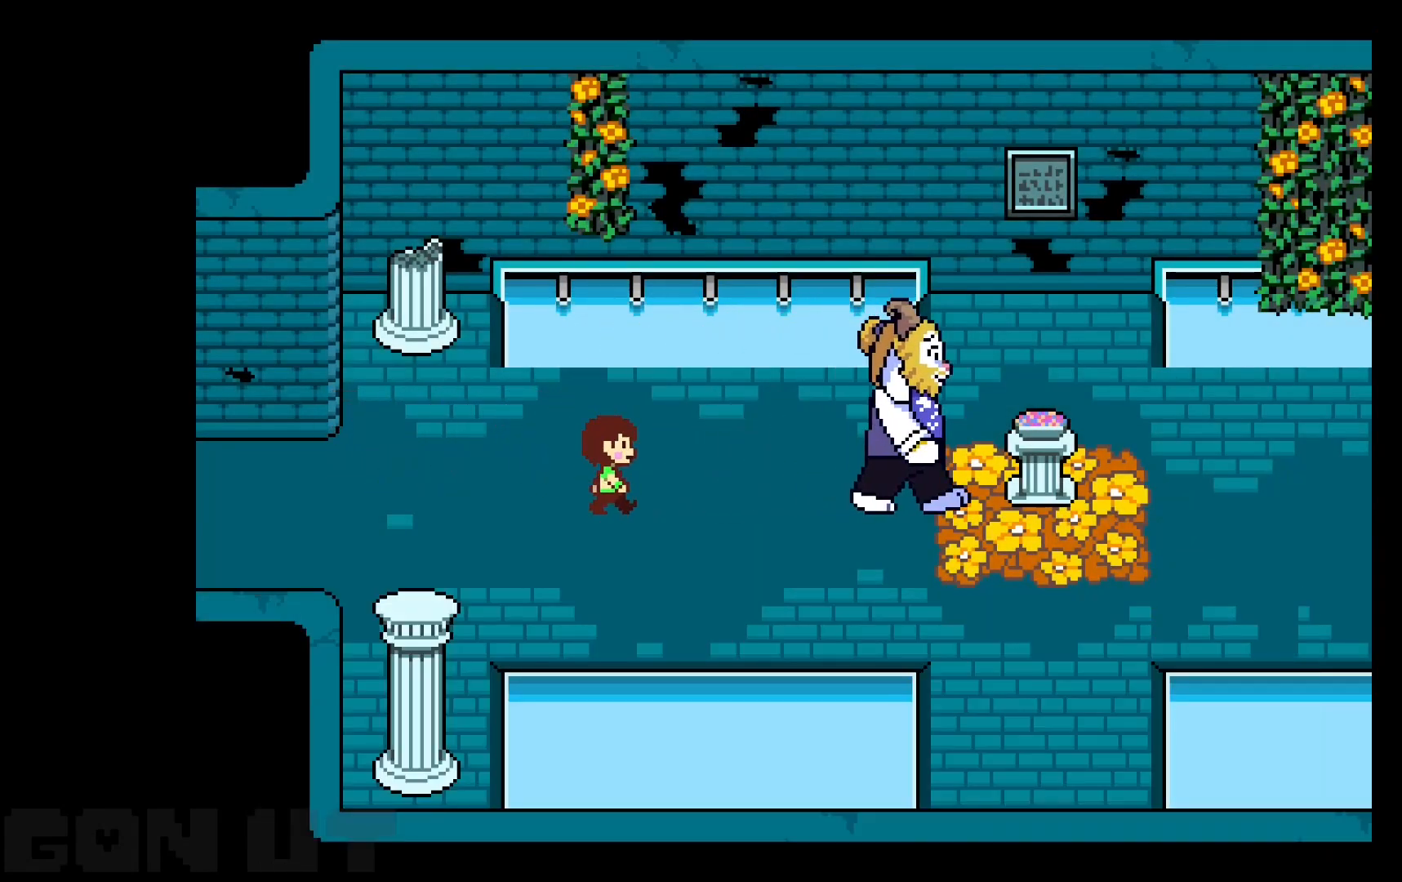
{"keys": ["c", "right"], "events": [[317, "down", "up"]]}
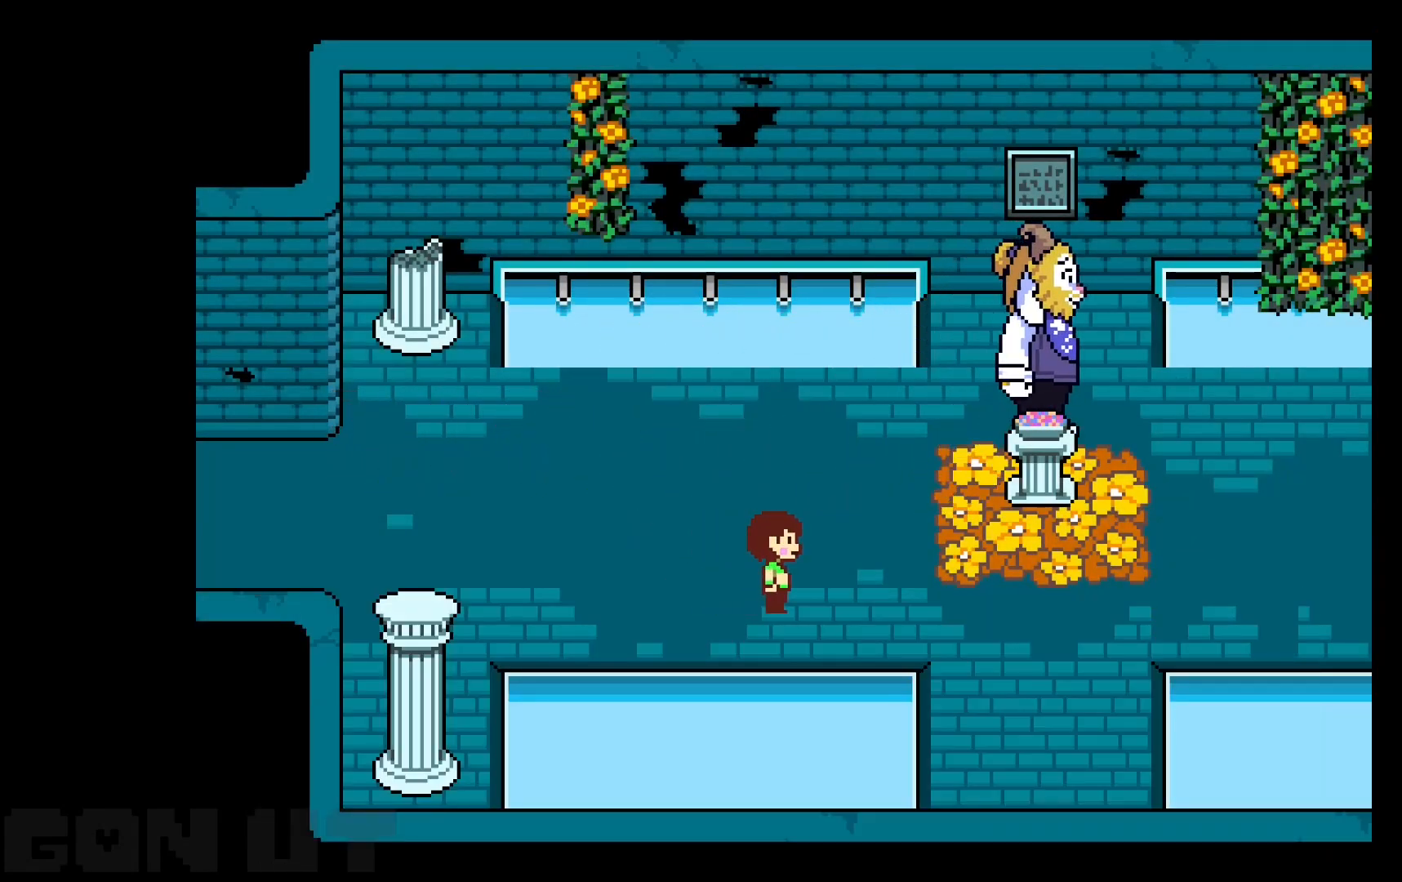
{"keys": ["c", "right"], "events": [[100, "down", "down"], [150, "down", "up"]]}
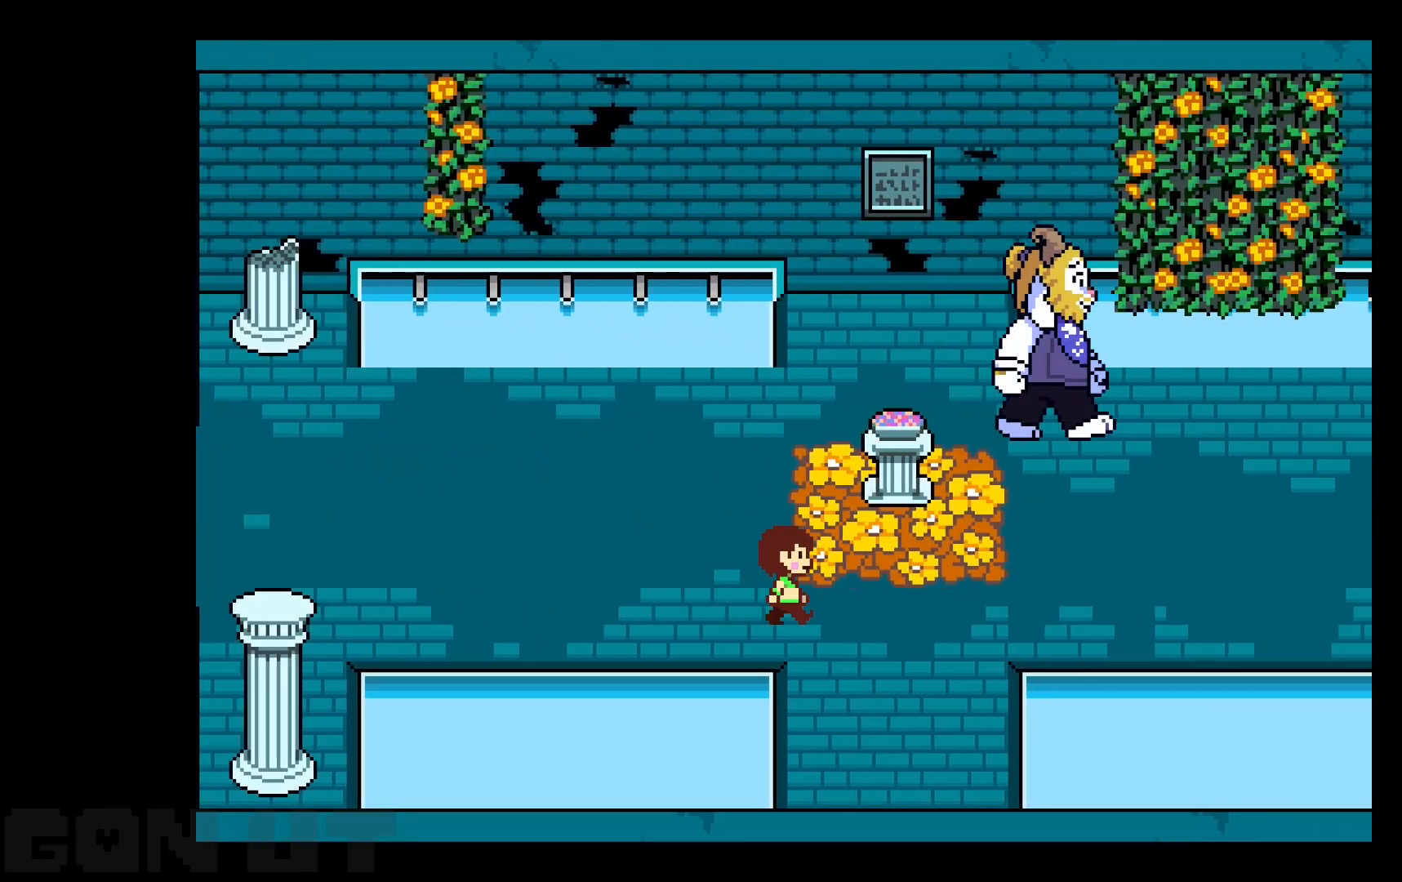
{"keys": ["c", "right", "up"], "events": [[400, "up", "down"]]}
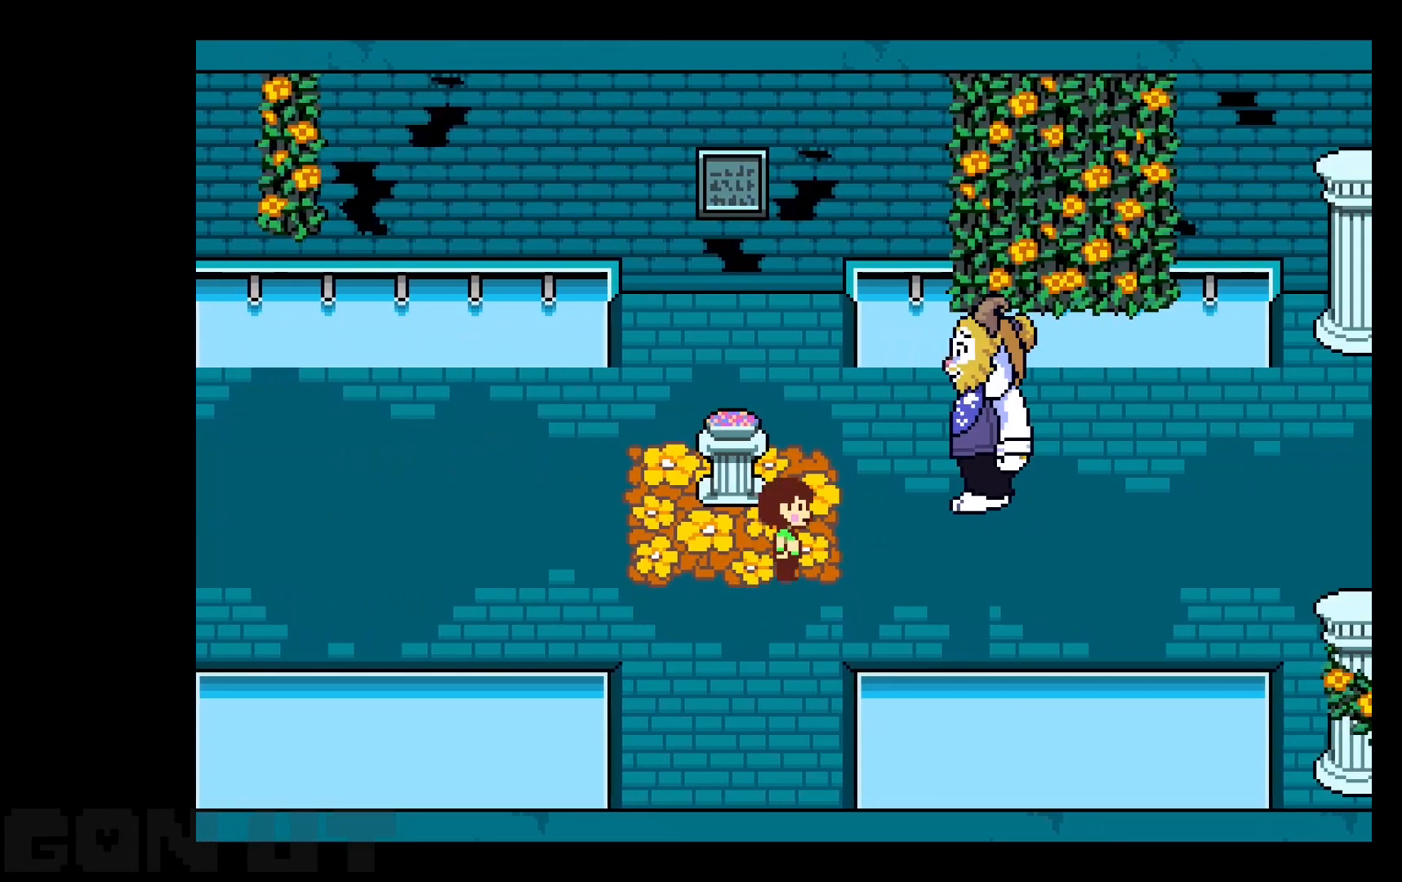
{"keys": ["c", "right"], "events": [[83, "up", "up"]]}
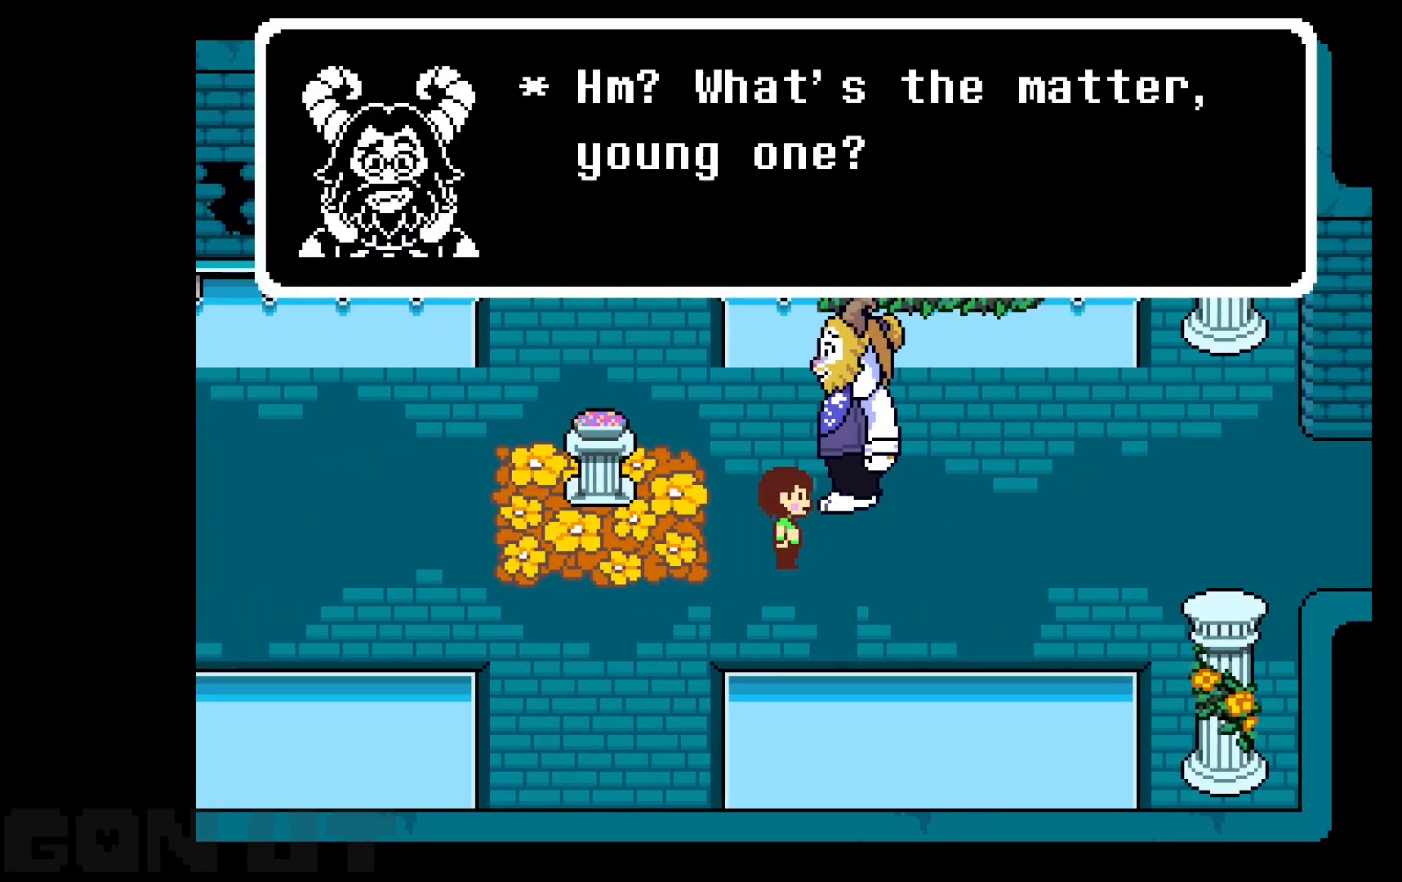
{"keys": ["c", "right"], "events": []}
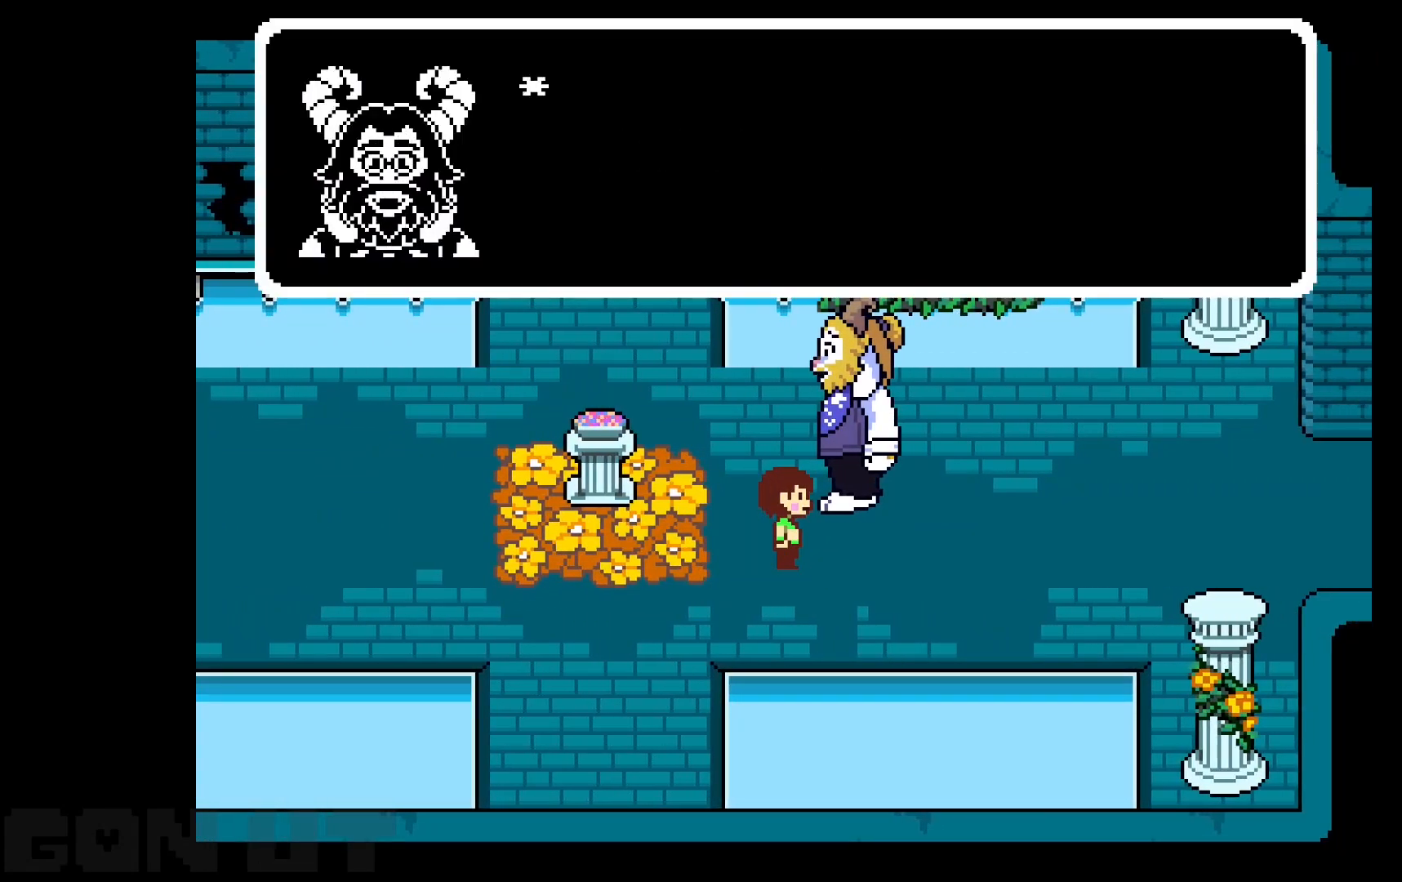
{"keys": ["c", "right"], "events": [[267, "down", "down"], [350, "down", "up"]]}
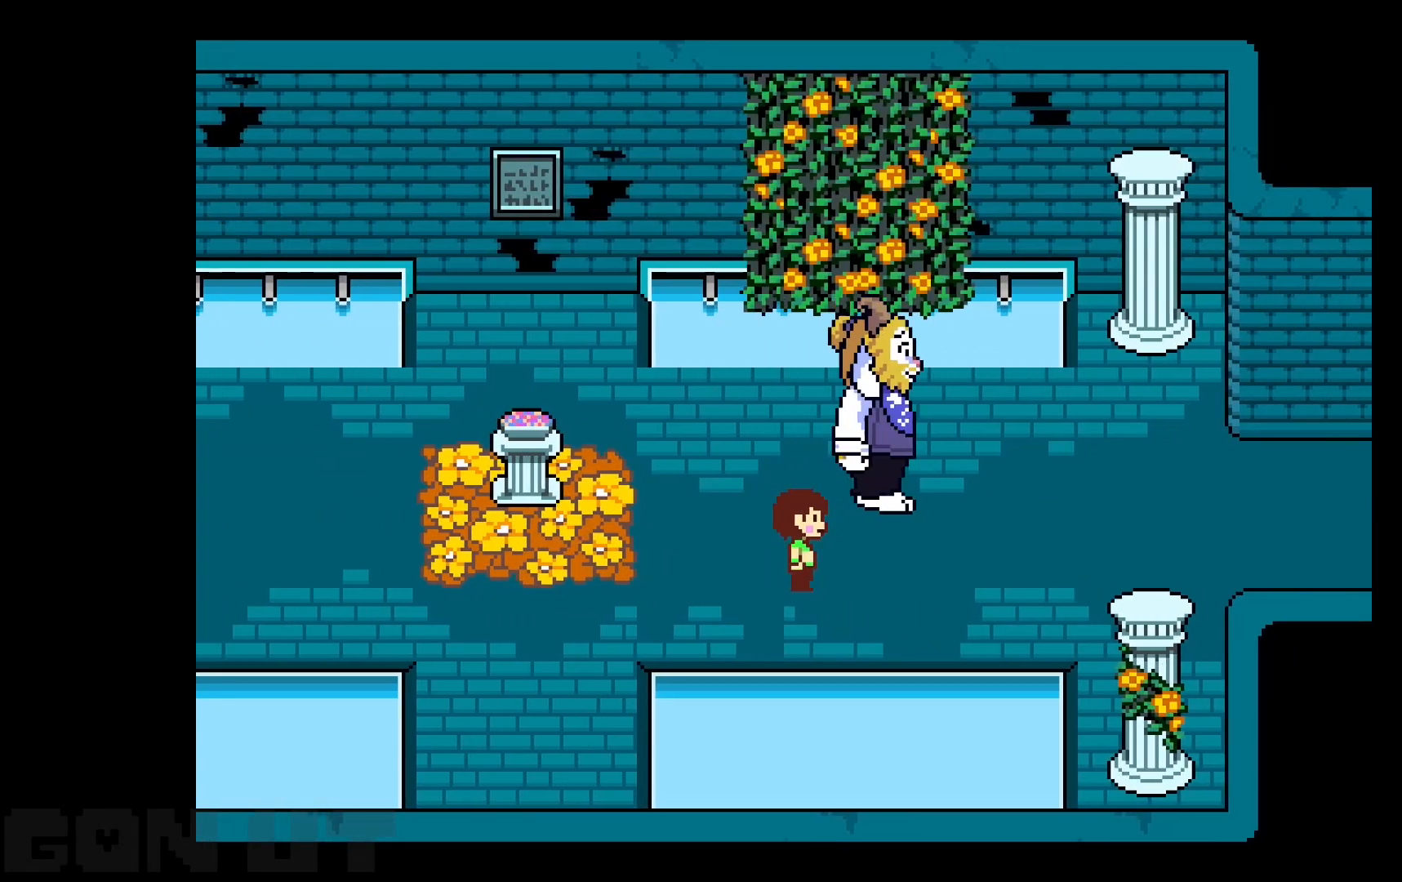
{"keys": ["c", "right"], "events": []}
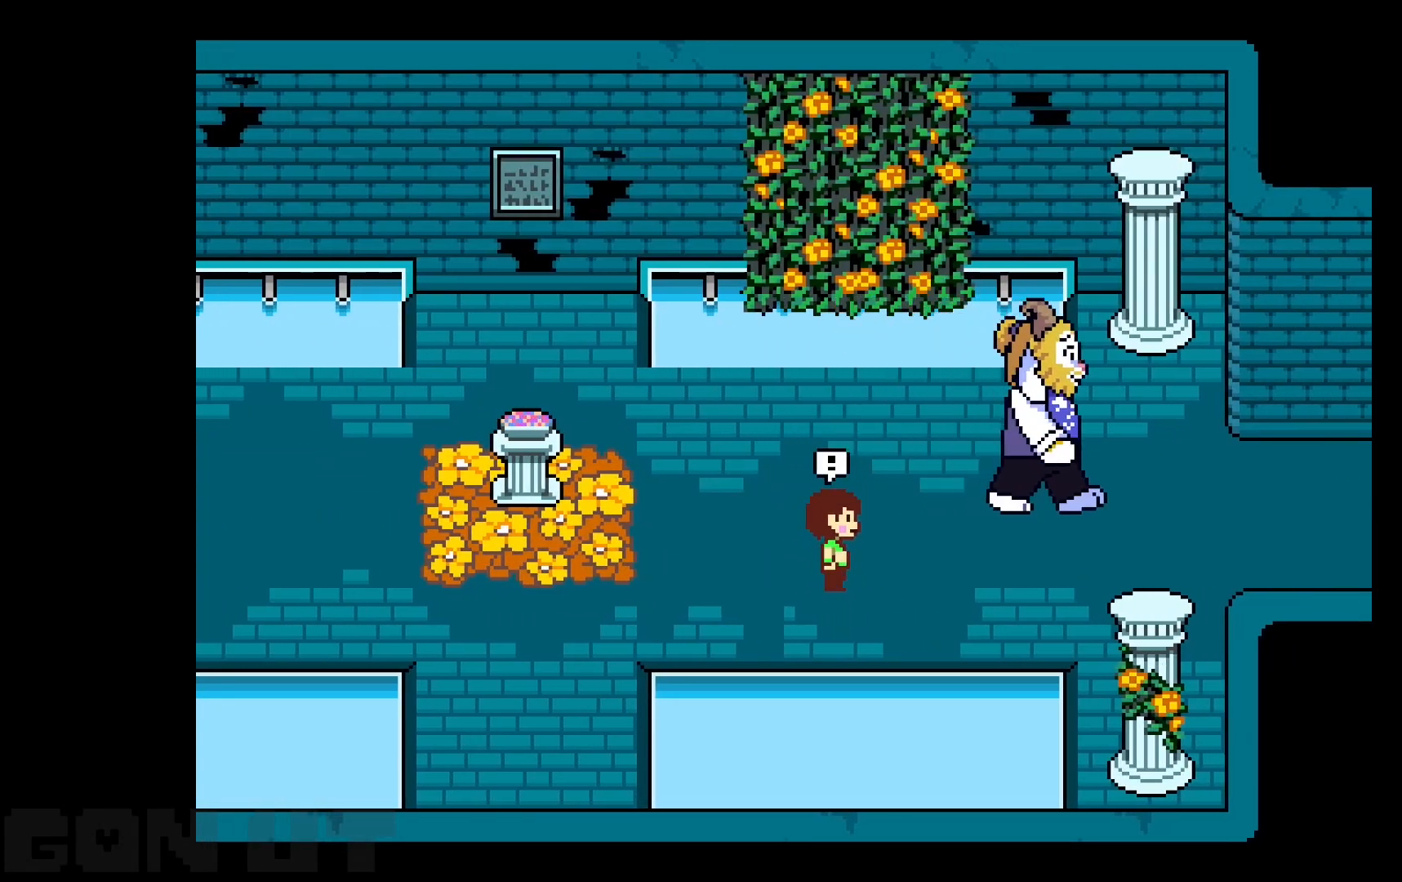
{"keys": ["c", "right"], "events": []}
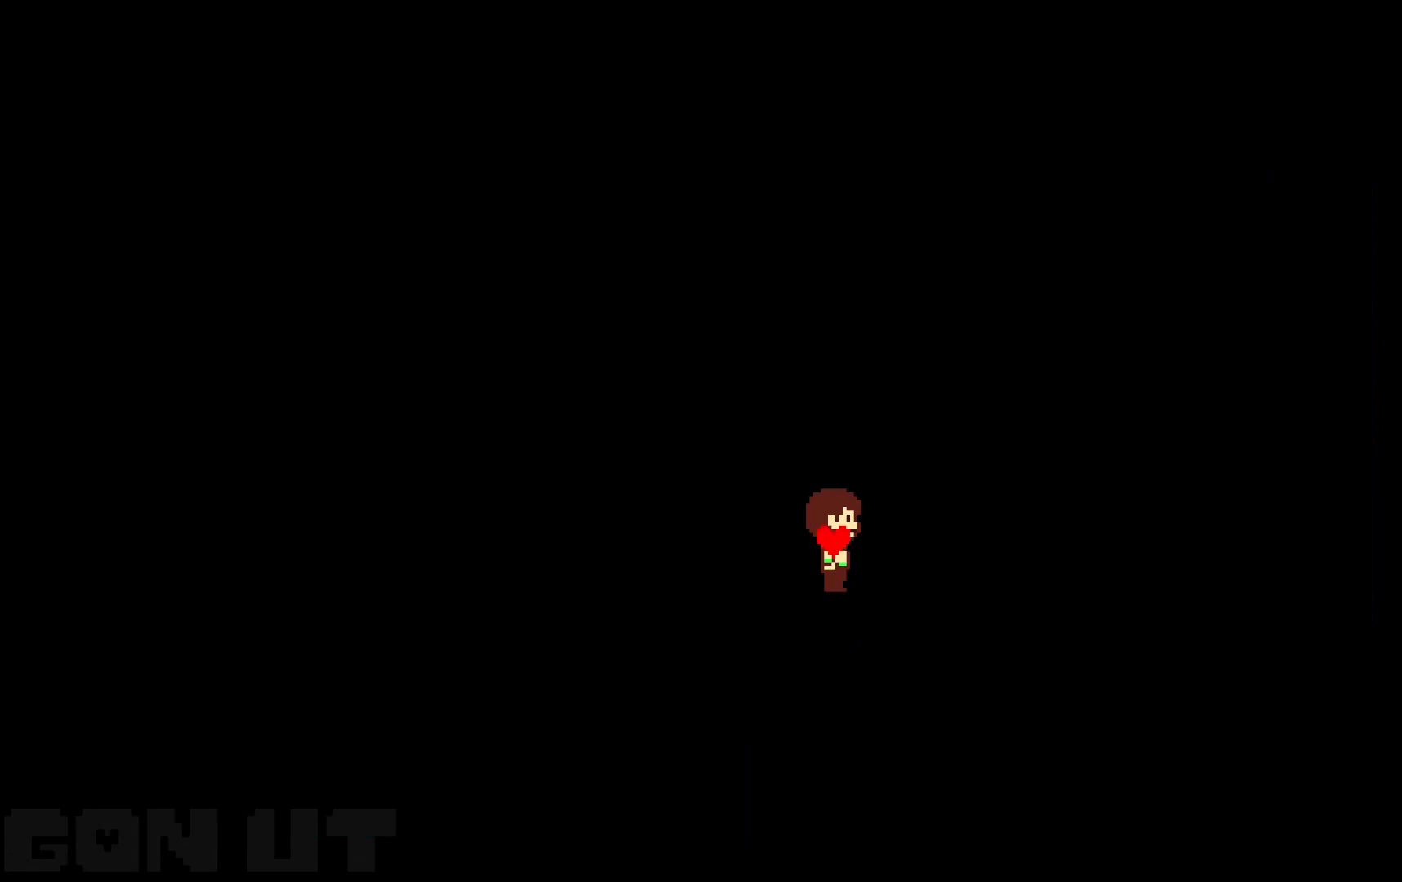
{"keys": ["c"], "events": [[67, "right", "up"]]}
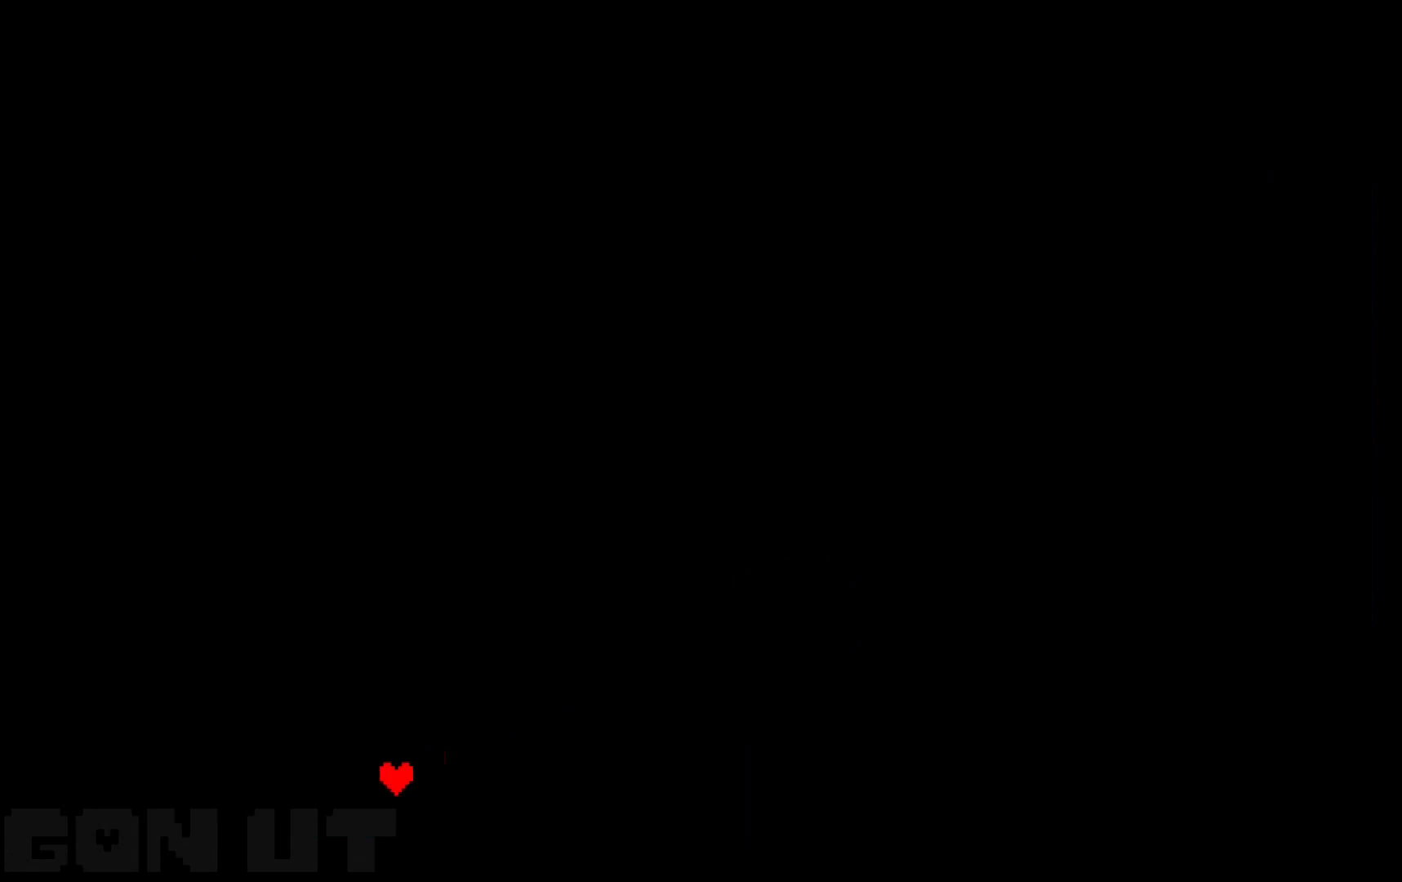
{"keys": ["c"], "events": [[417, "left", "down"], [500, "left", "up"]]}
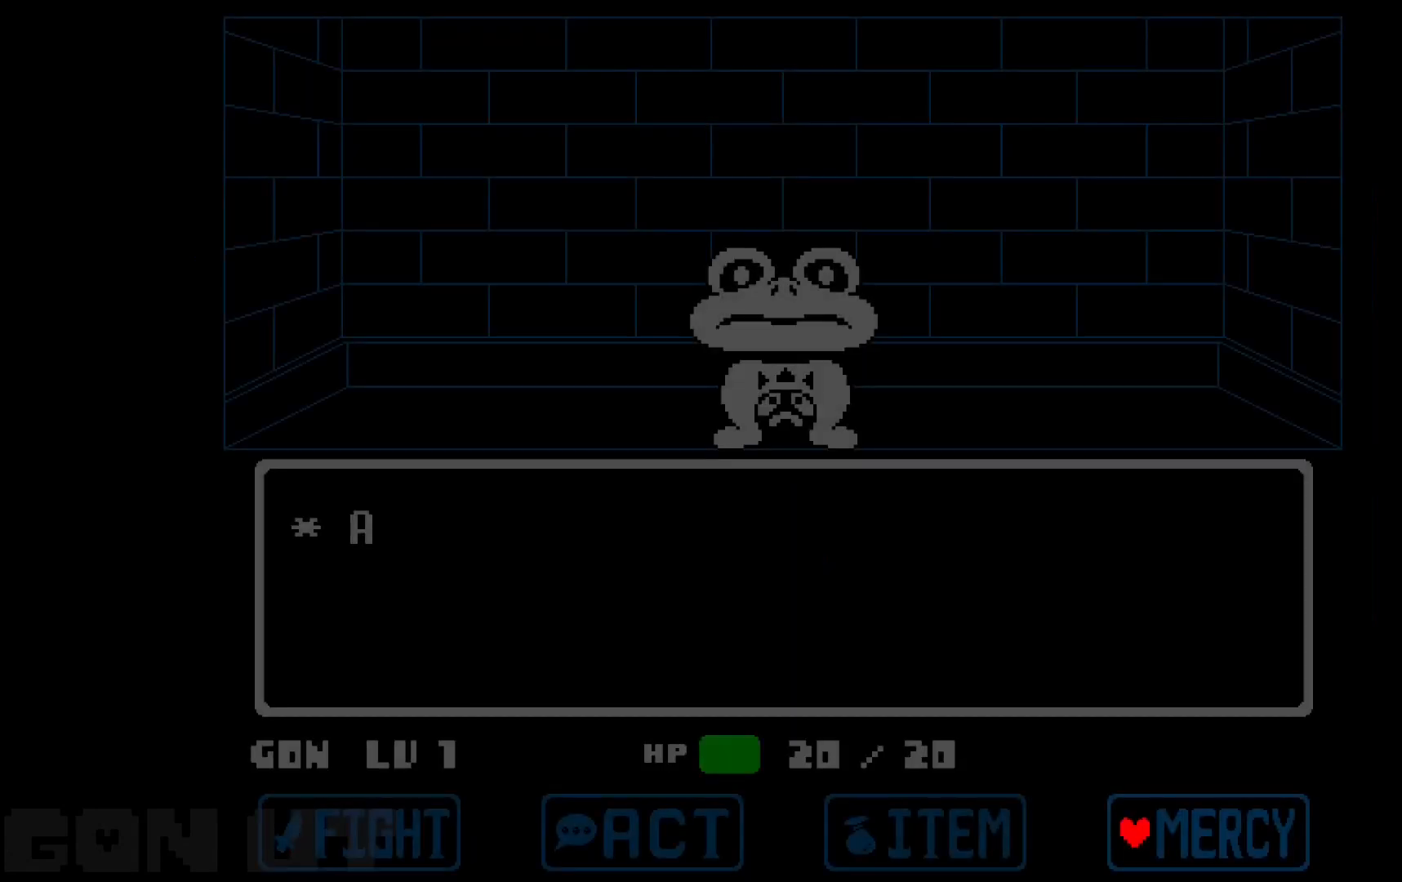
{"keys": ["c", "z"], "events": [[150, "z", "down"], [250, "z", "up"], [383, "z", "down"]]}
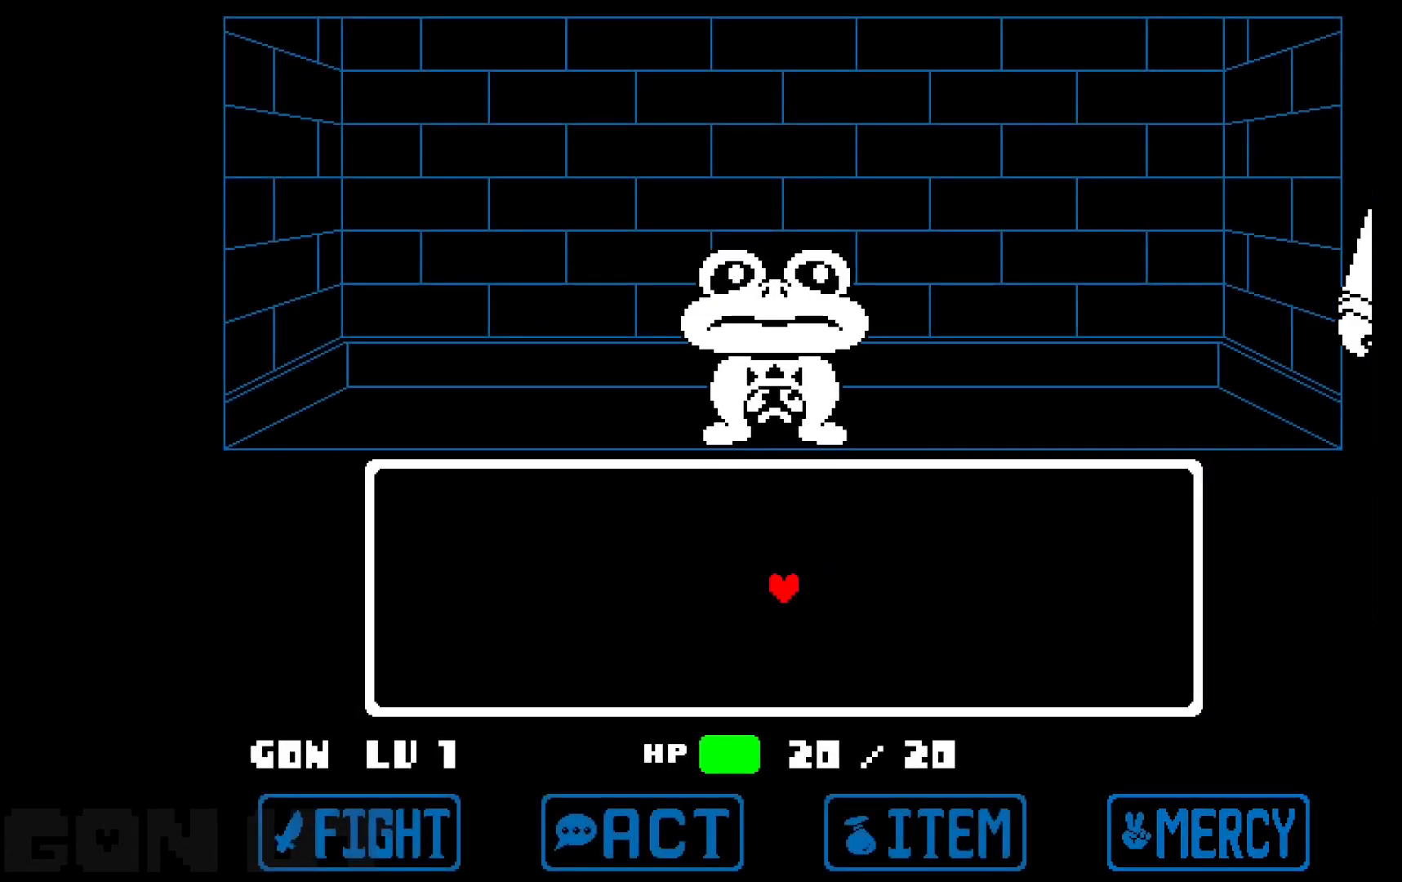
{"keys": ["c"], "events": [[17, "z", "up"]]}
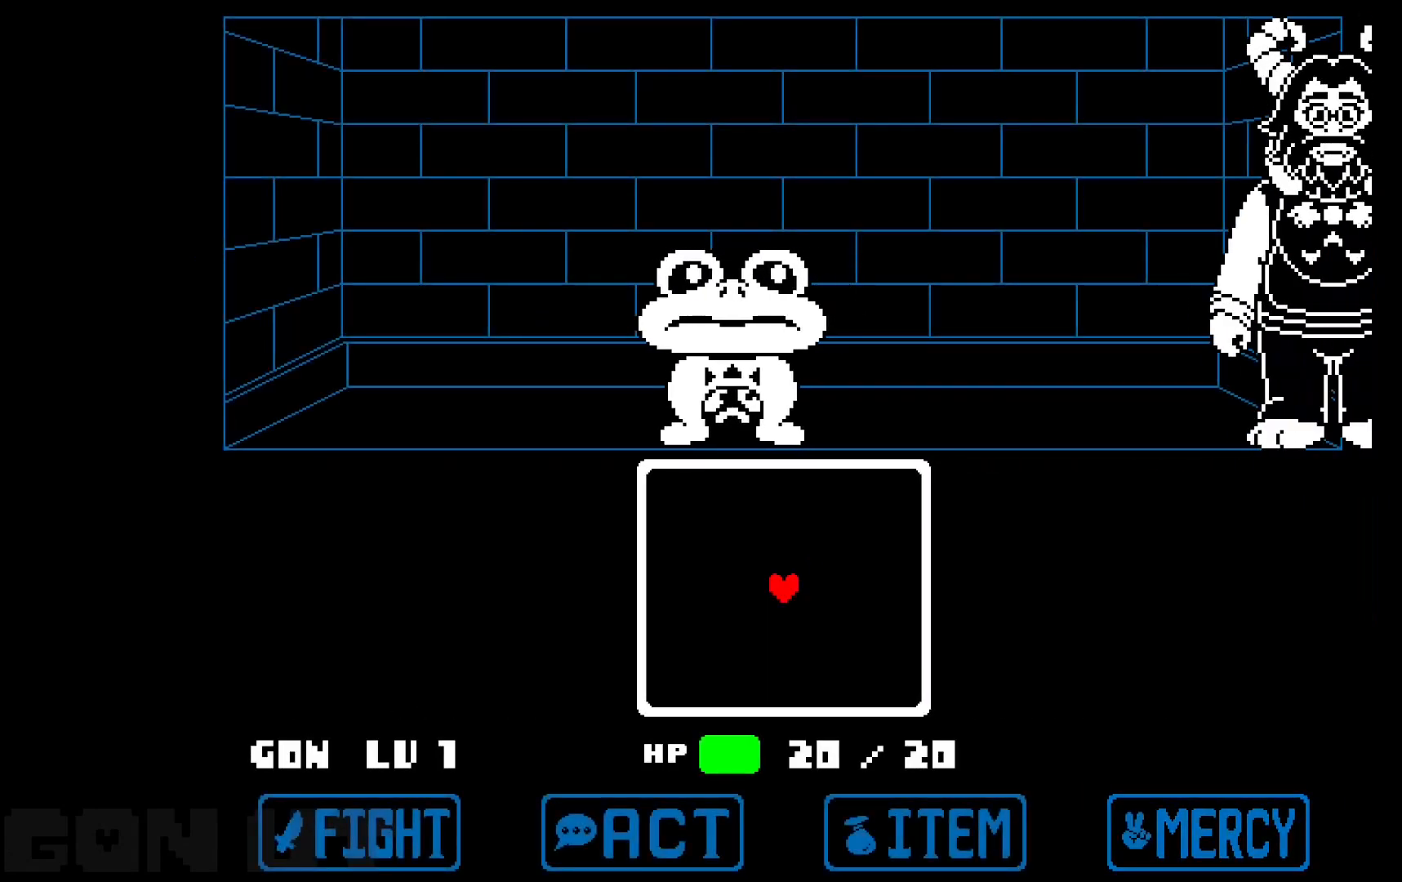
{"keys": ["c"], "events": []}
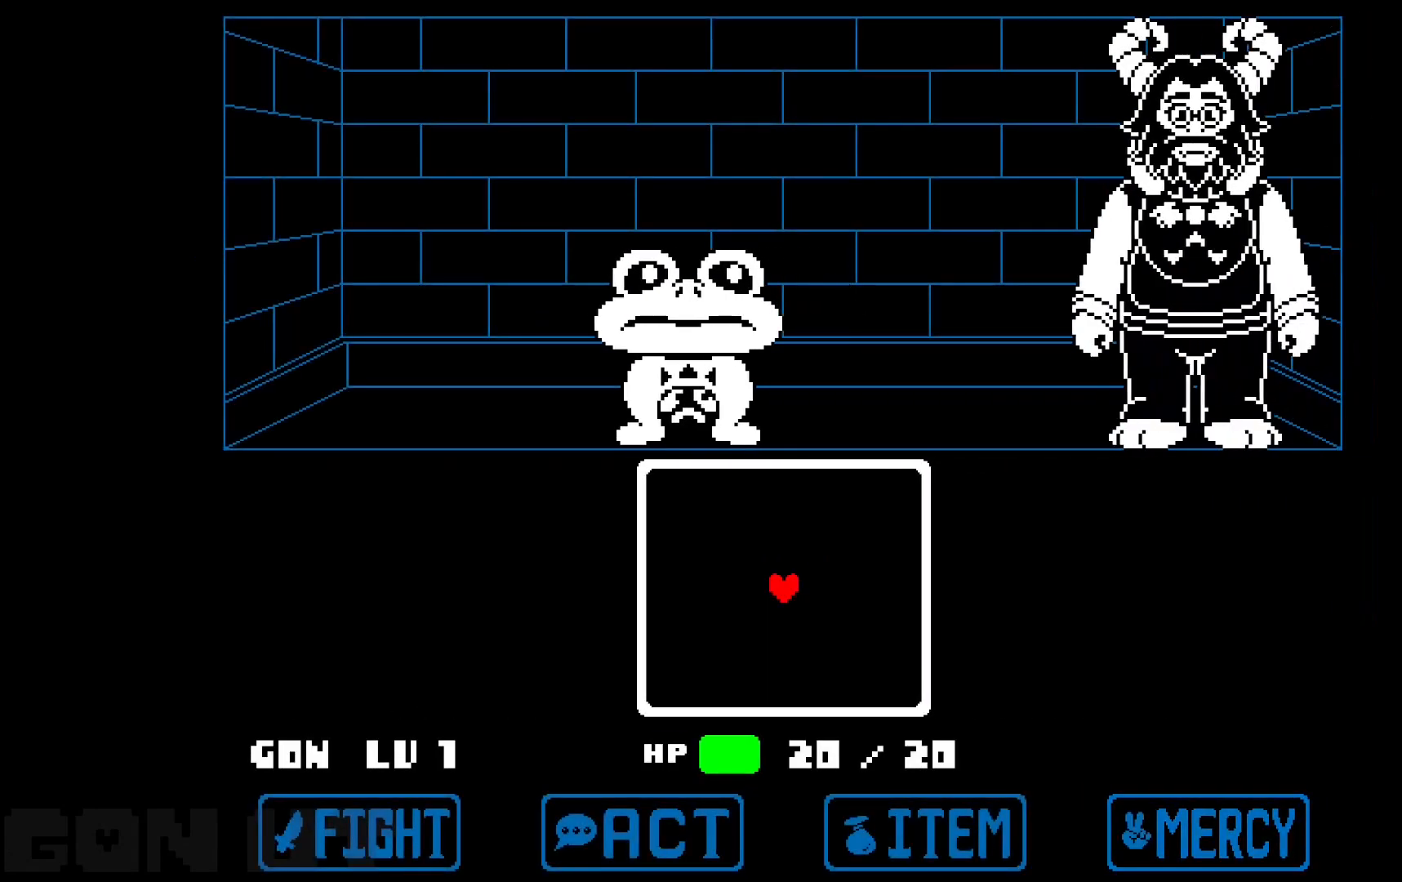
{"keys": ["c"], "events": []}
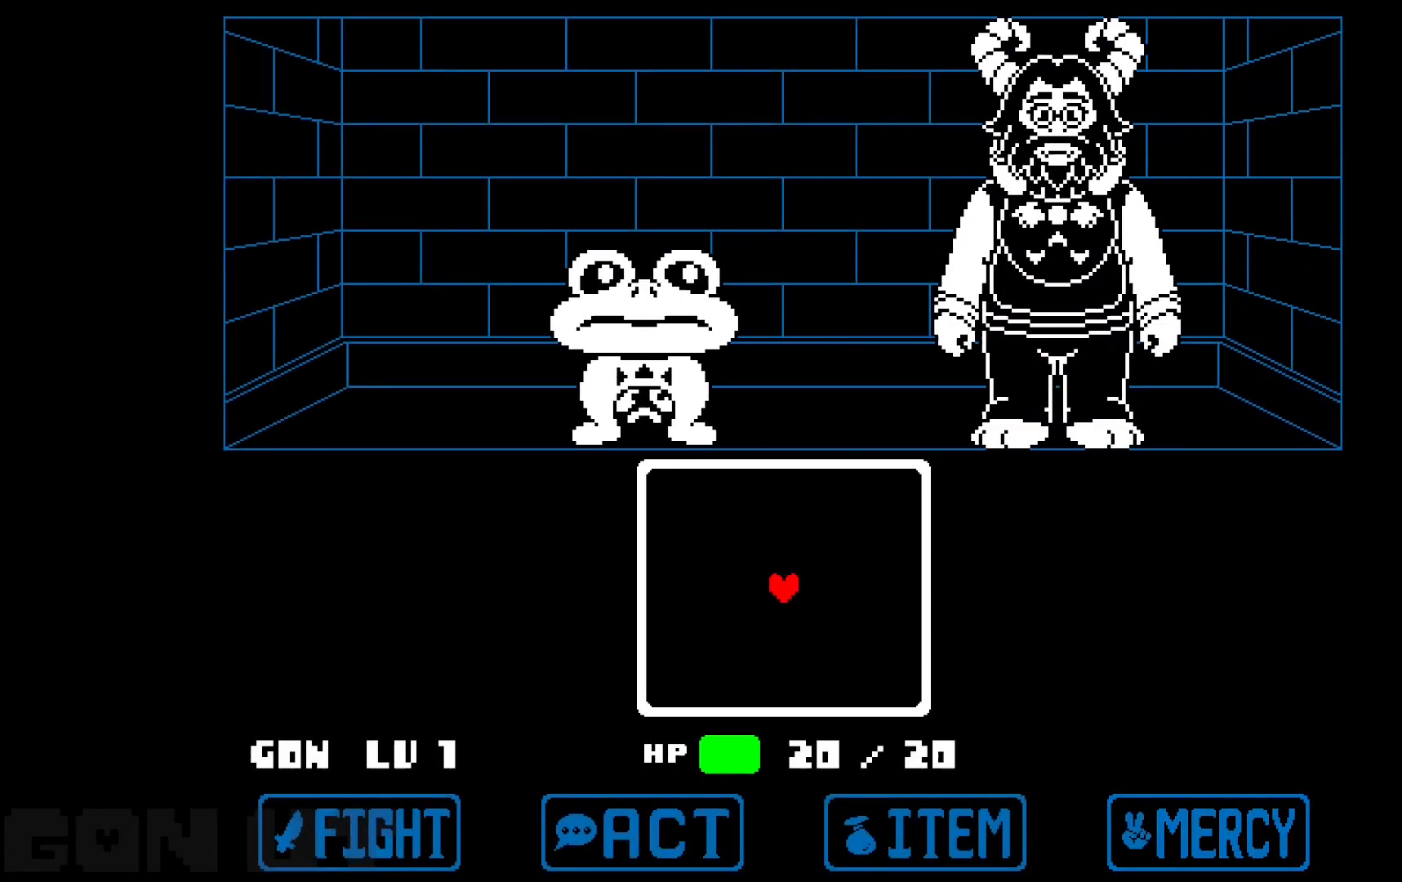
{"keys": ["c"], "events": []}
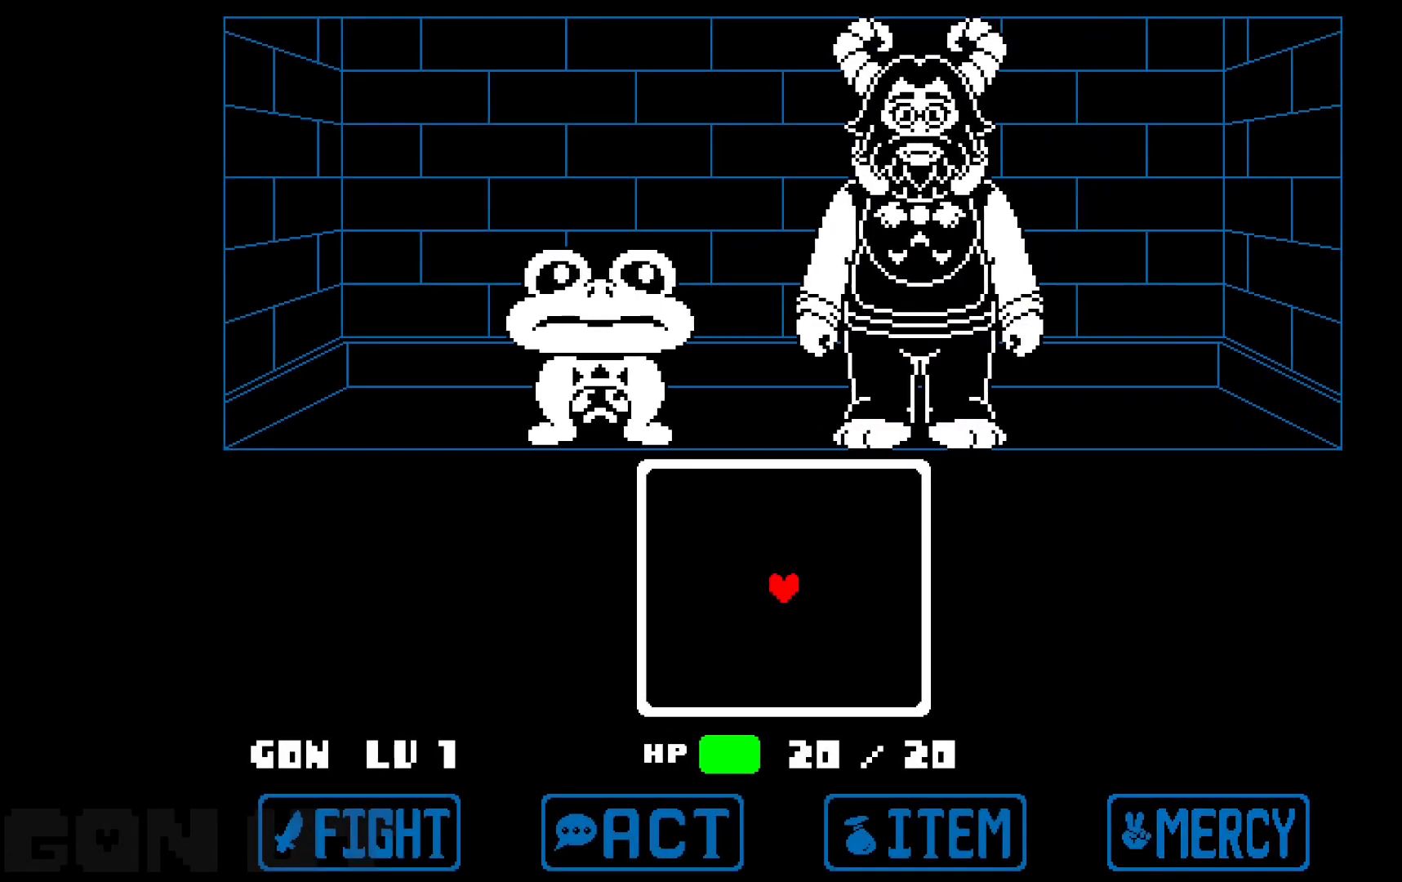
{"keys": ["c"], "events": []}